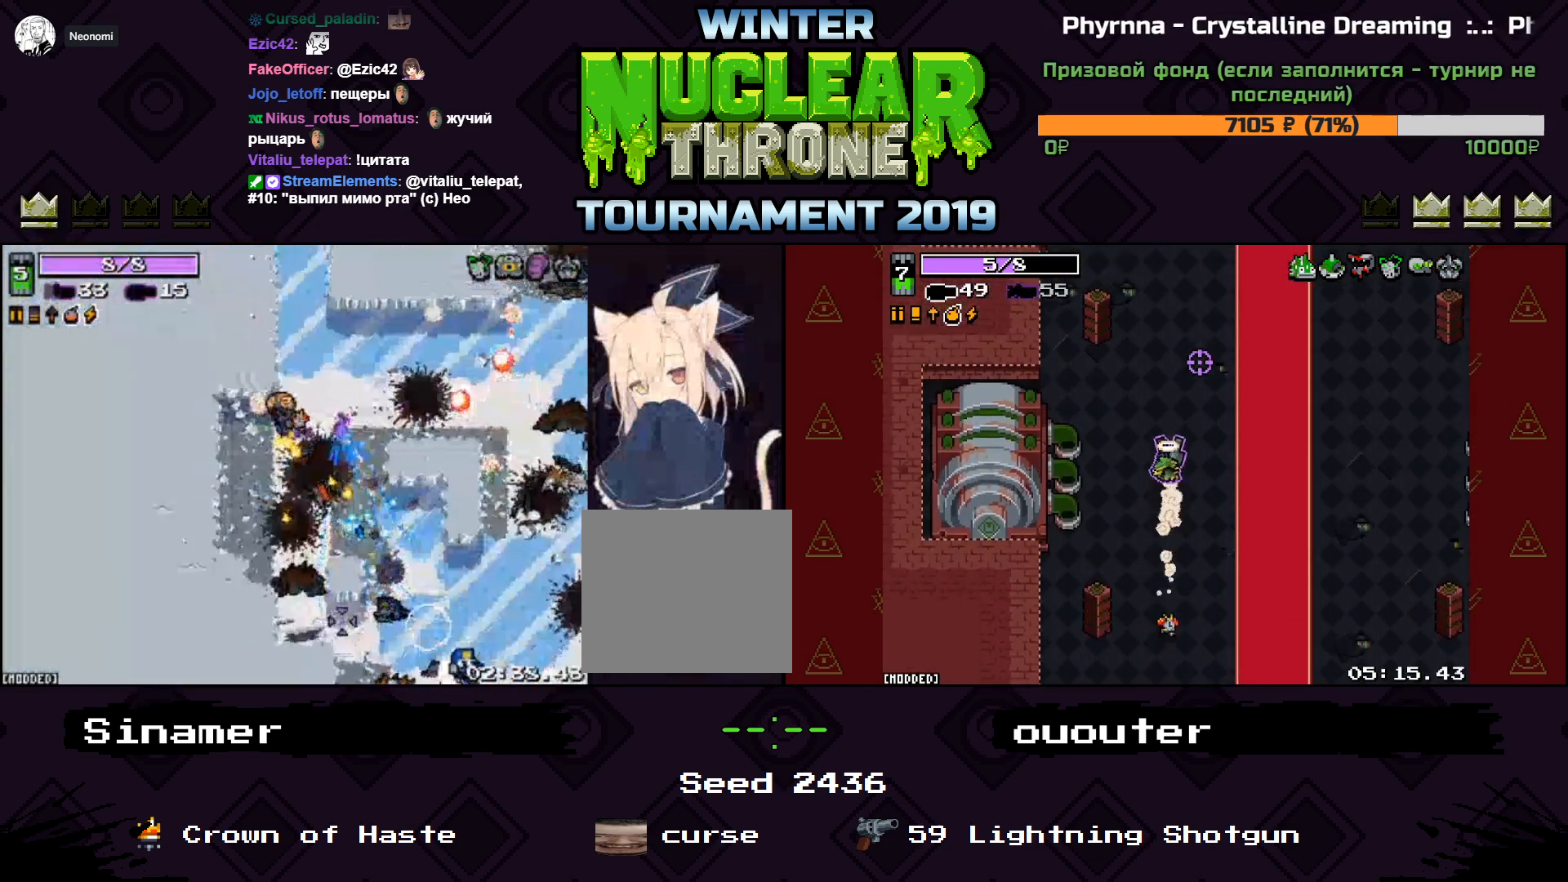
Gameplay with keyboard; each line is a JSON object with the keys held at the frame after it. "events" lists presses ("down") and releases ("up") of "1", "2", "3", "4", "5", "a", "d", "e", "f", "q", "r", "s", "space" and "w" between this image and that frame as [ms after this image, input, new state], when the widget could be followed in between. No other keys are recorded. Mouse input is not recorded.
{"keys": ["a"], "events": [[33, "d", "down"], [300, "a", "down"], [300, "w", "up"], [333, "d", "up"]]}
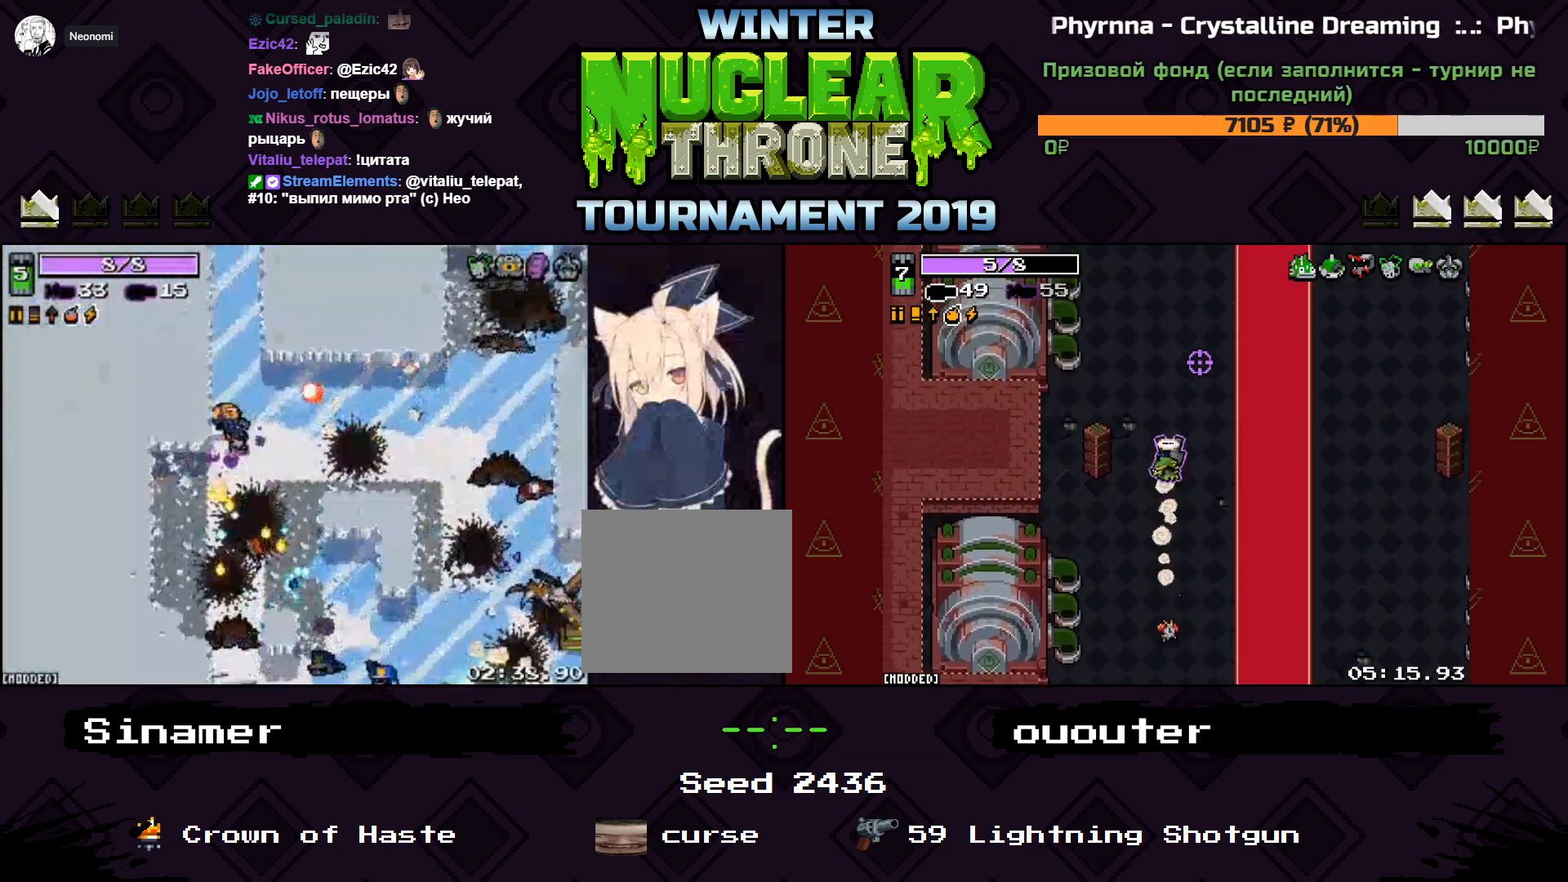
{"keys": ["d"], "events": [[133, "d", "down"], [200, "d", "up"], [233, "a", "up"], [333, "d", "down"]]}
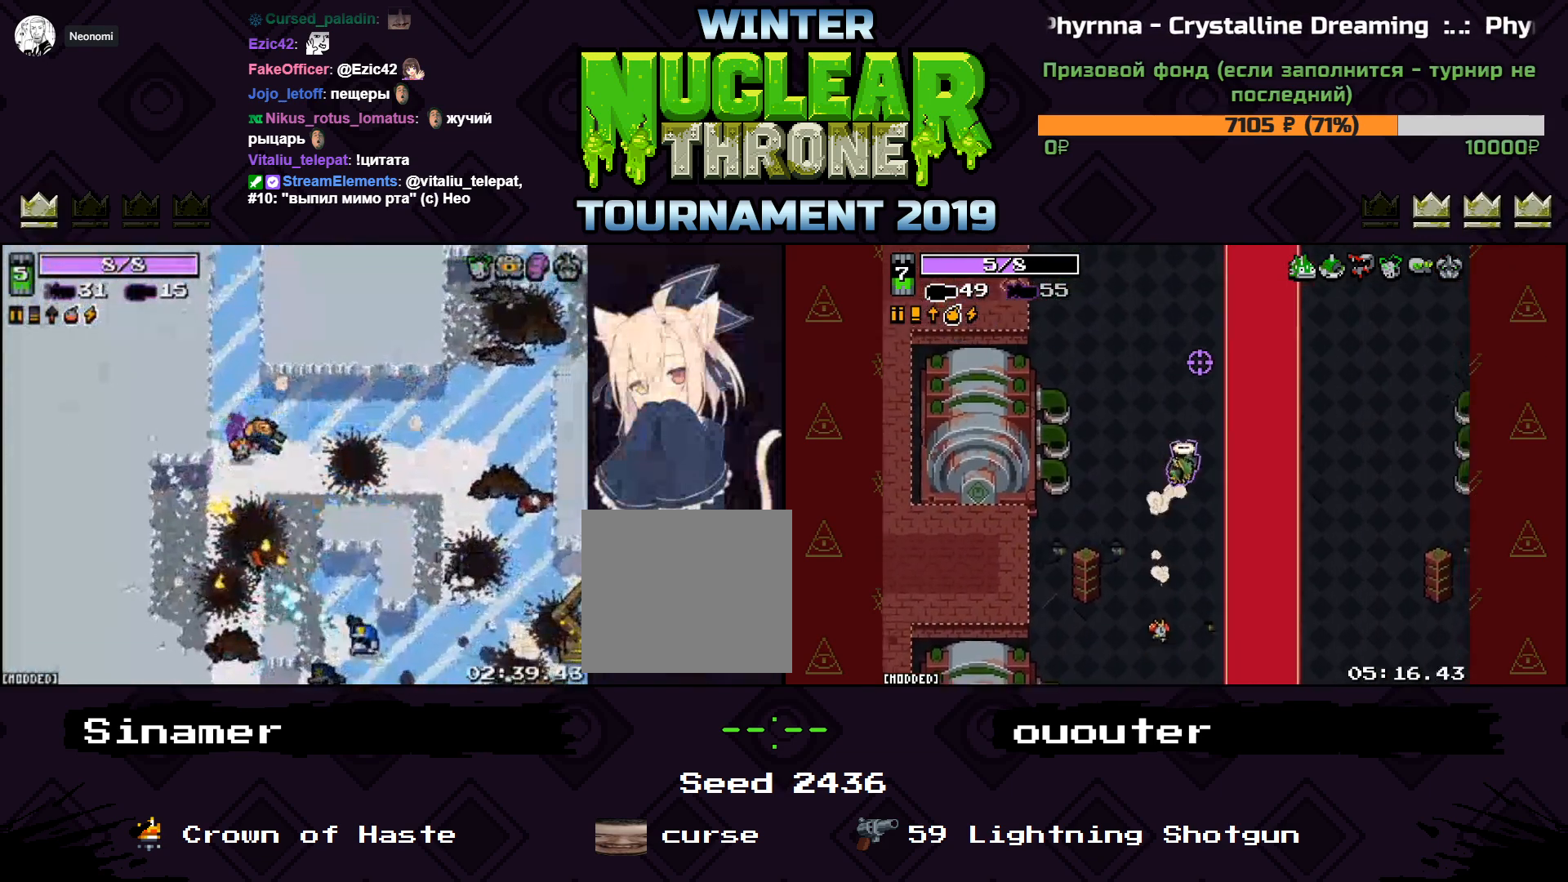
{"keys": ["d"], "events": []}
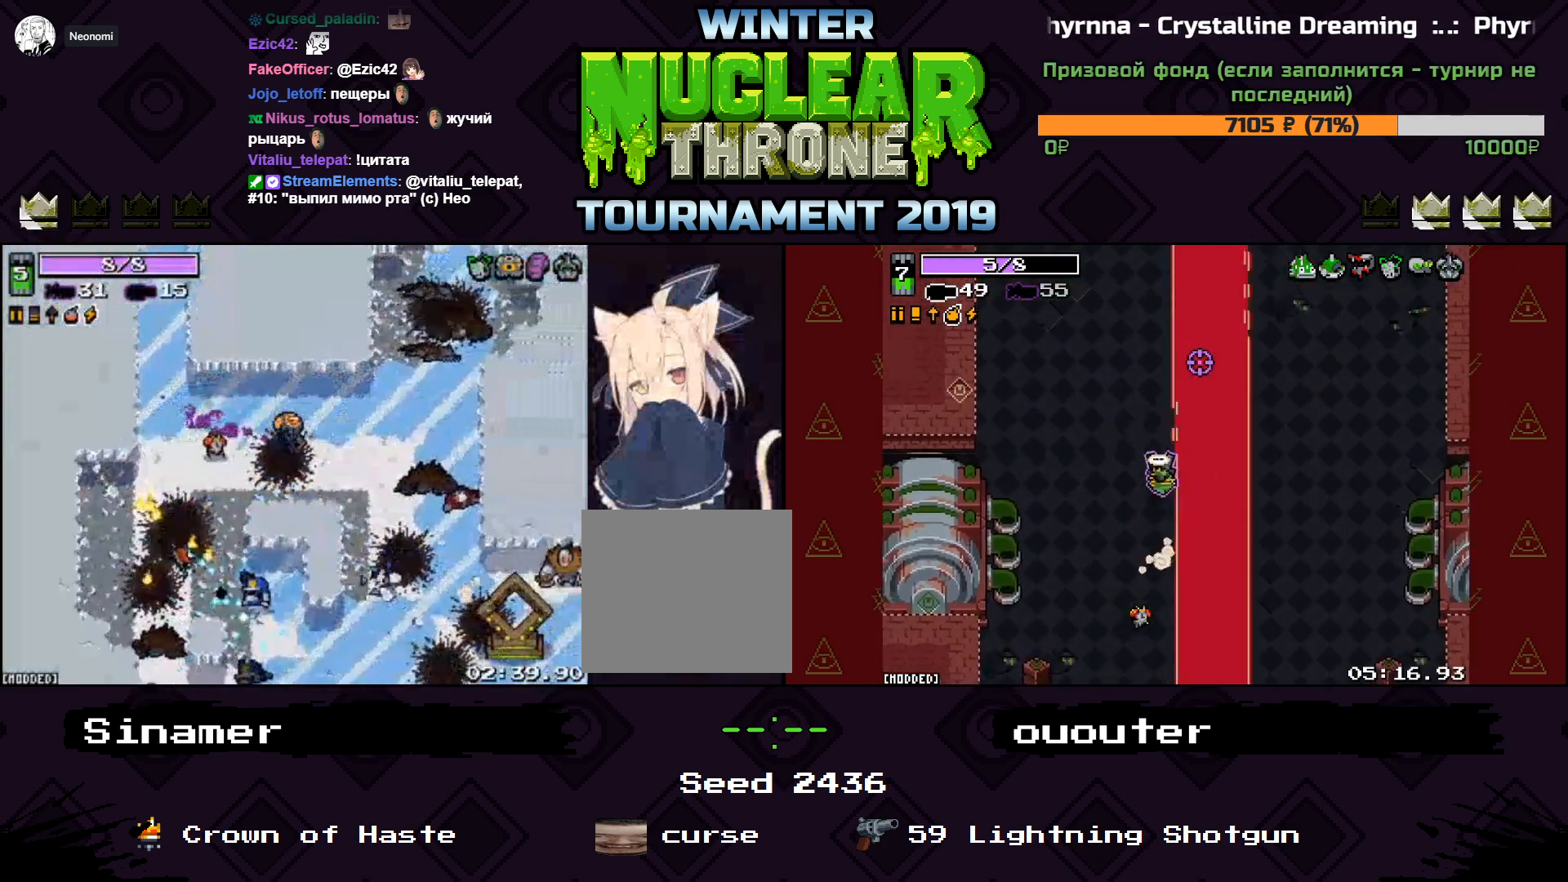
{"keys": ["a", "s"], "events": [[167, "a", "down"], [200, "d", "up"], [500, "s", "down"]]}
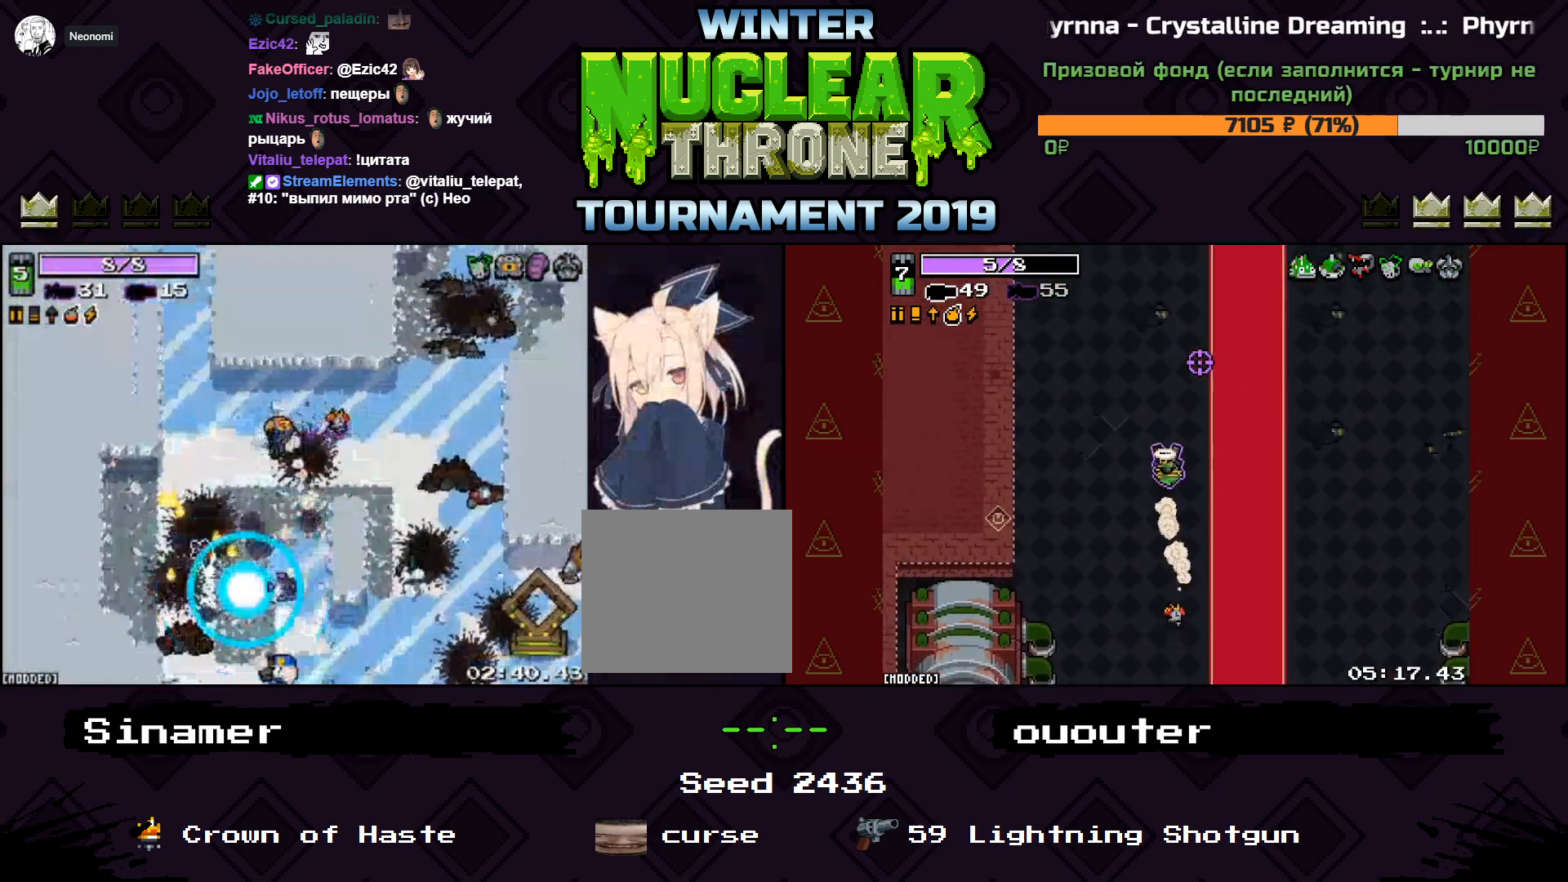
{"keys": ["s"], "events": [[167, "s", "up"], [233, "s", "down"], [400, "a", "up"]]}
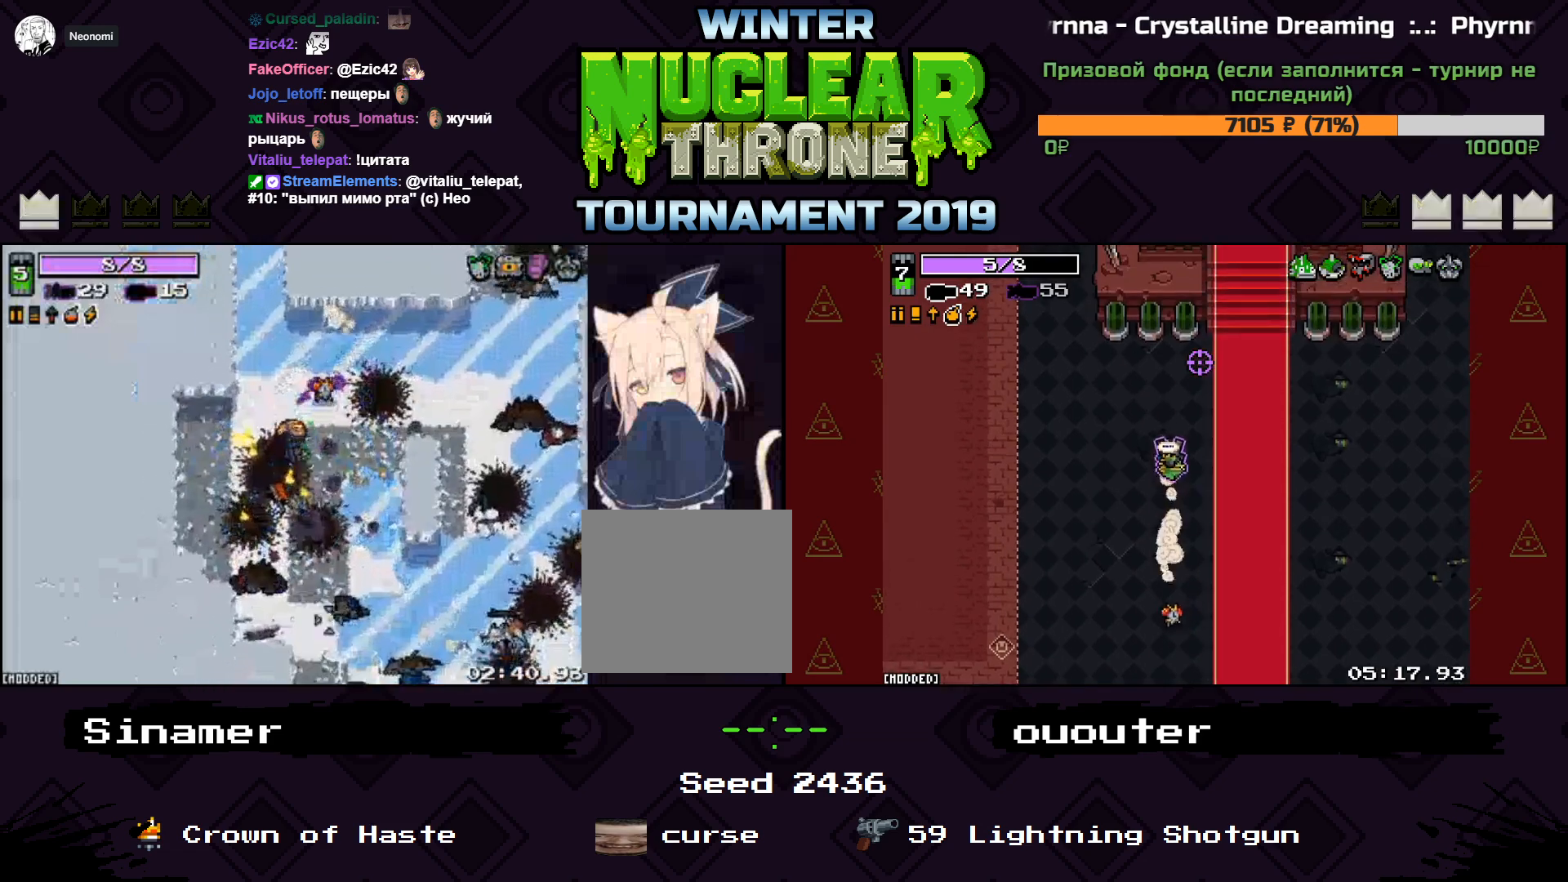
{"keys": ["s"], "events": []}
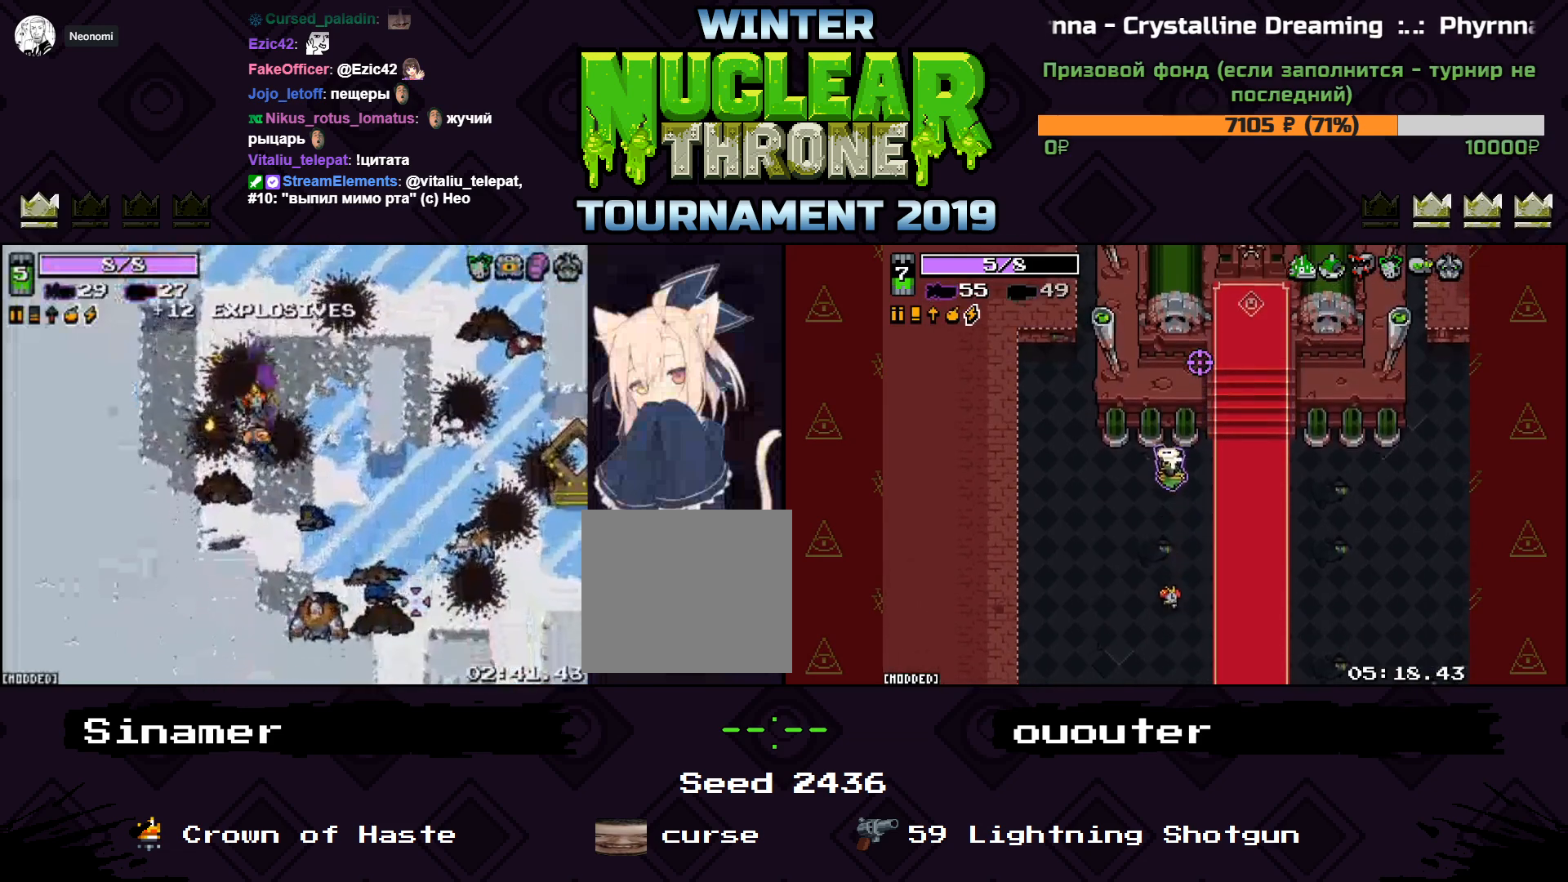
{"keys": ["d", "s"], "events": [[267, "a", "down"], [400, "a", "up"], [467, "d", "down"]]}
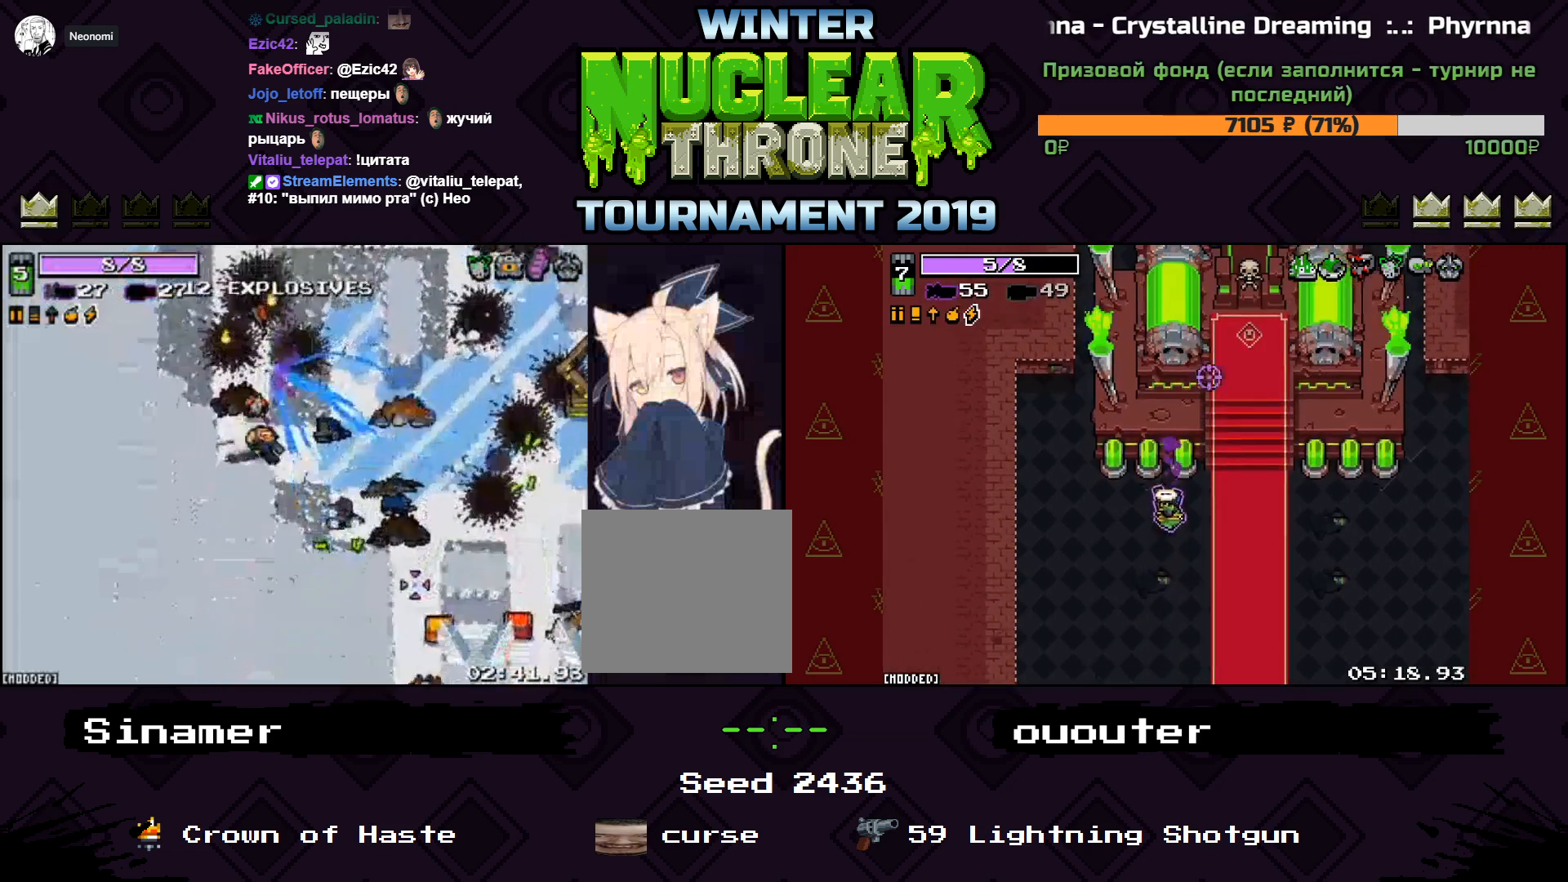
{"keys": ["d"], "events": [[367, "s", "up"]]}
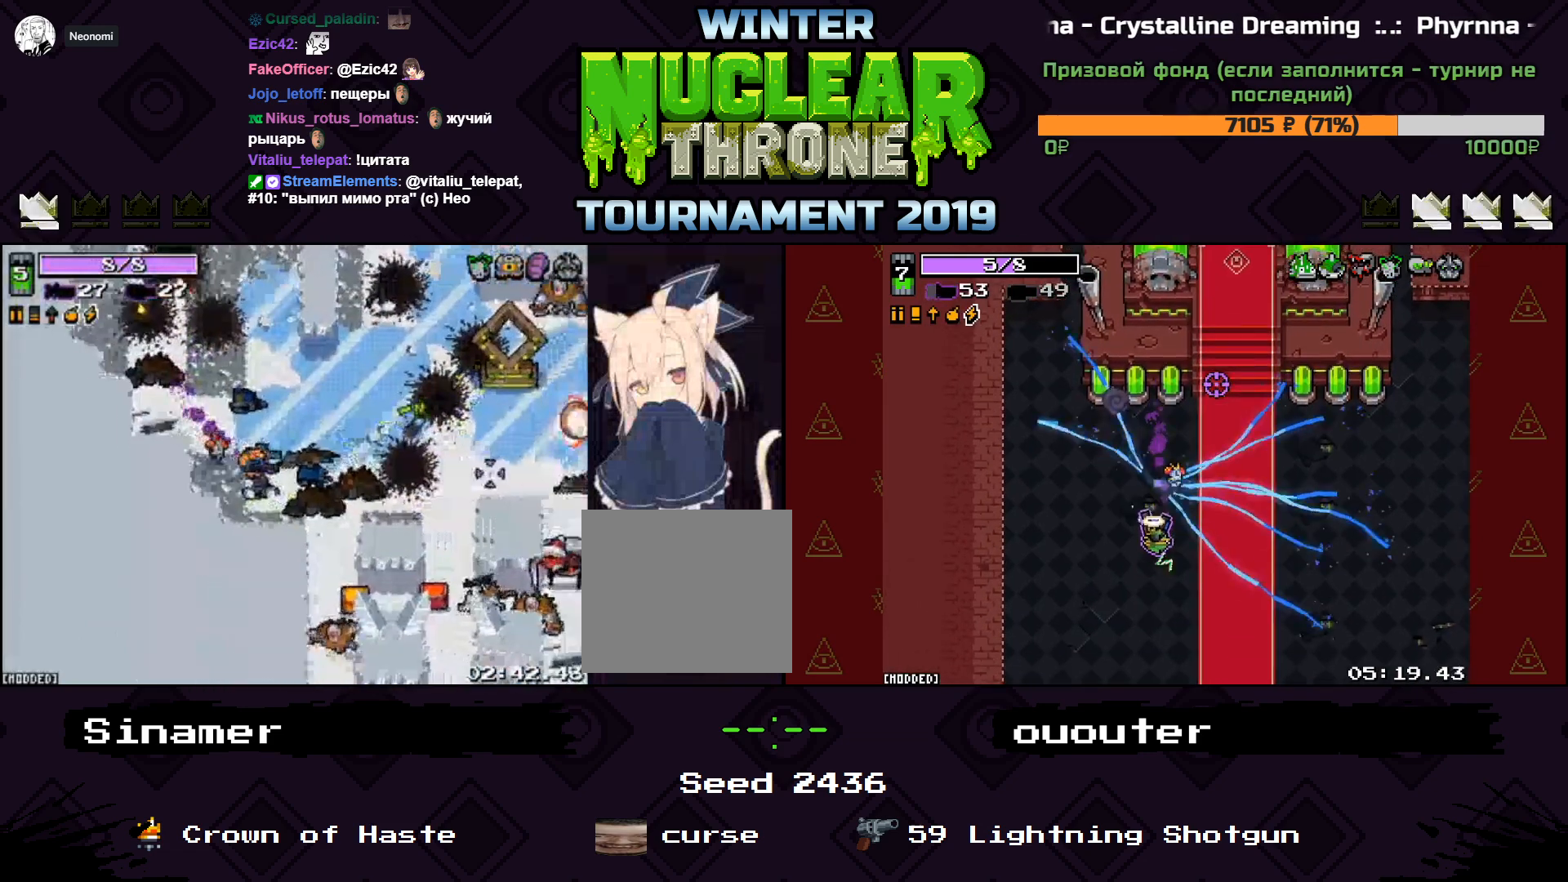
{"keys": ["d", "w"], "events": [[300, "w", "down"]]}
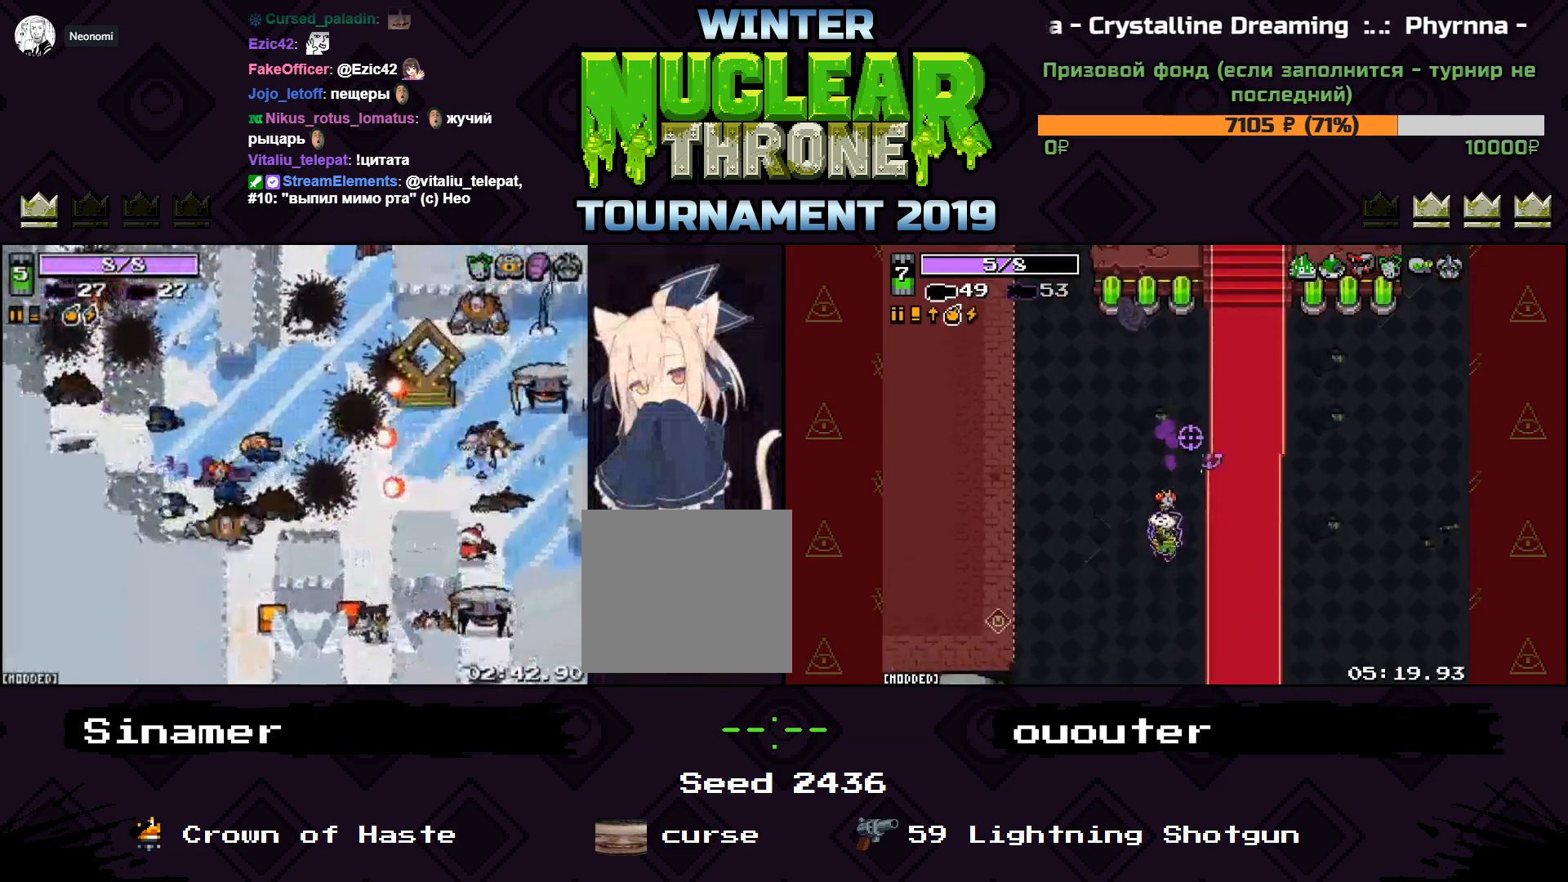
{"keys": ["a", "w"], "events": [[33, "a", "down"], [33, "d", "up"]]}
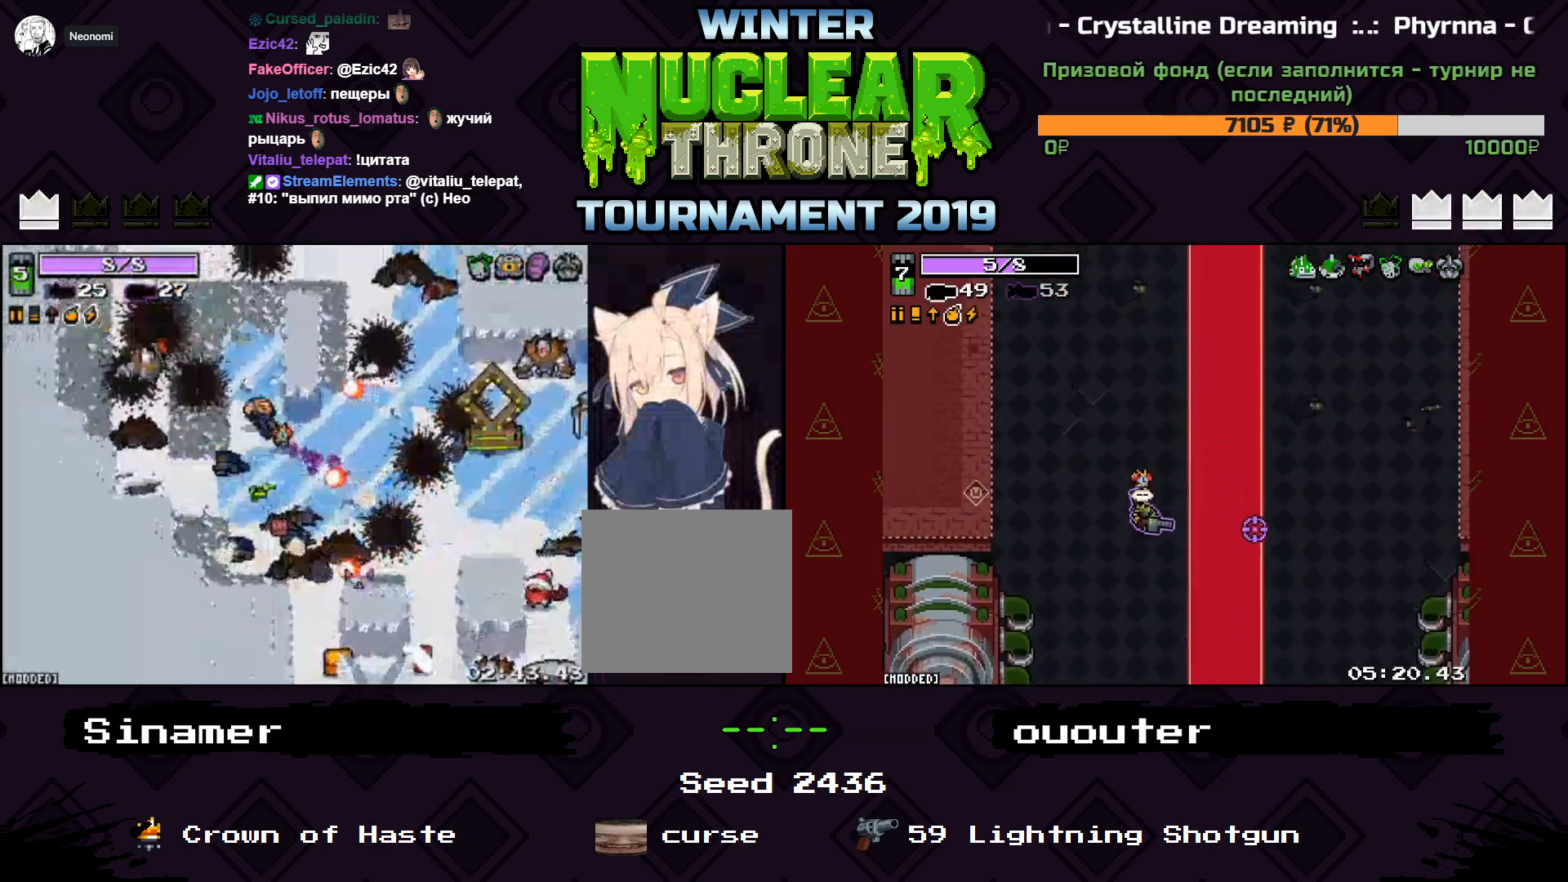
{"keys": ["s"], "events": [[133, "a", "up"], [133, "d", "down"], [200, "w", "up"], [267, "s", "down"], [467, "d", "up"]]}
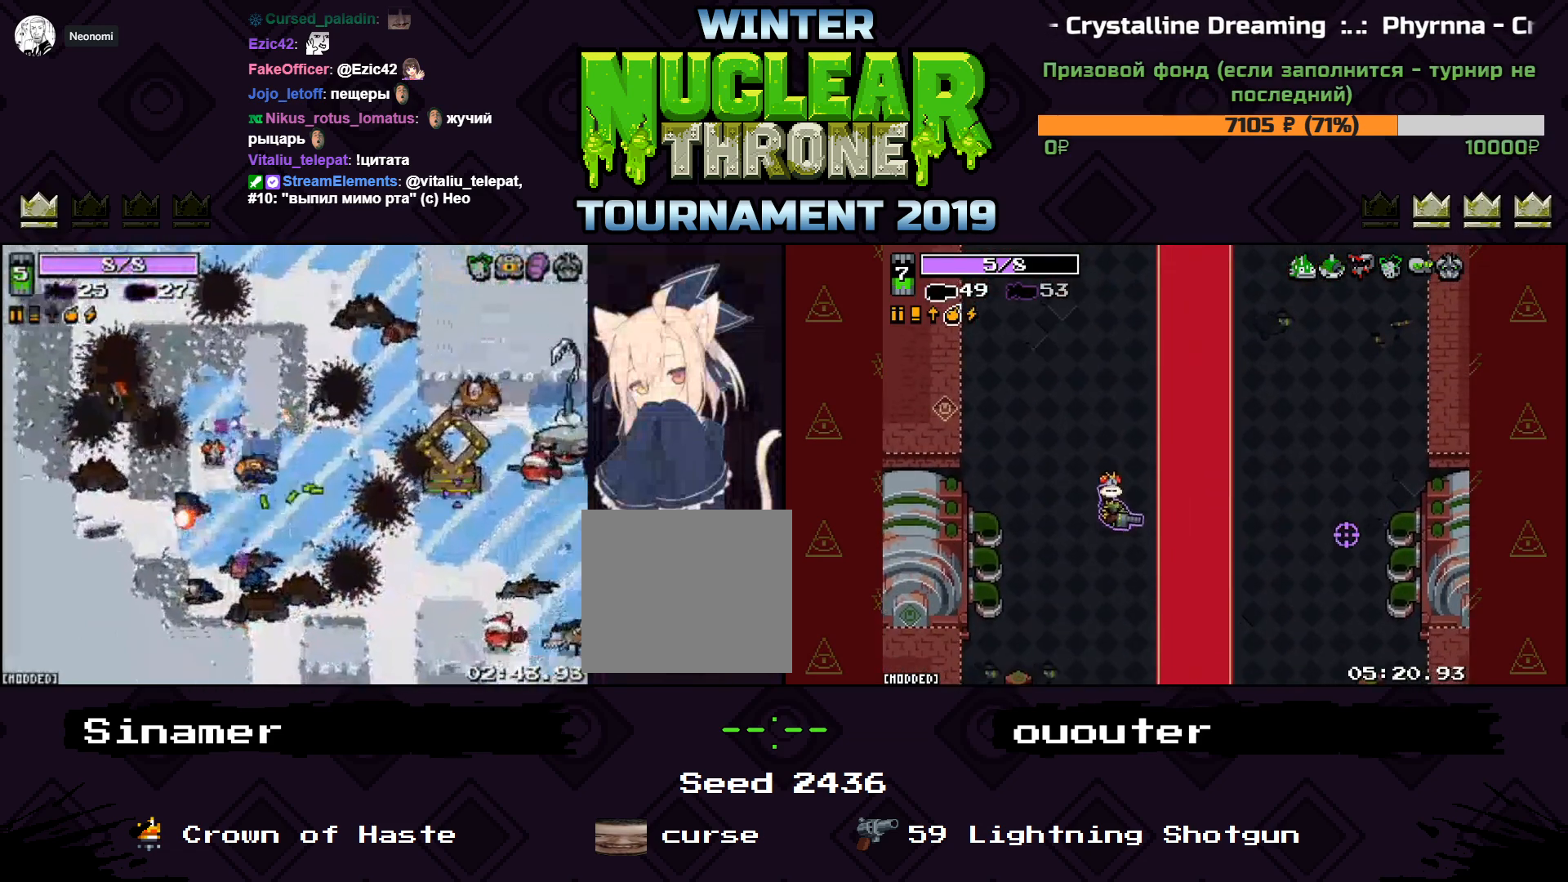
{"keys": ["d", "s"], "events": [[33, "d", "down"], [233, "s", "up"], [467, "s", "down"]]}
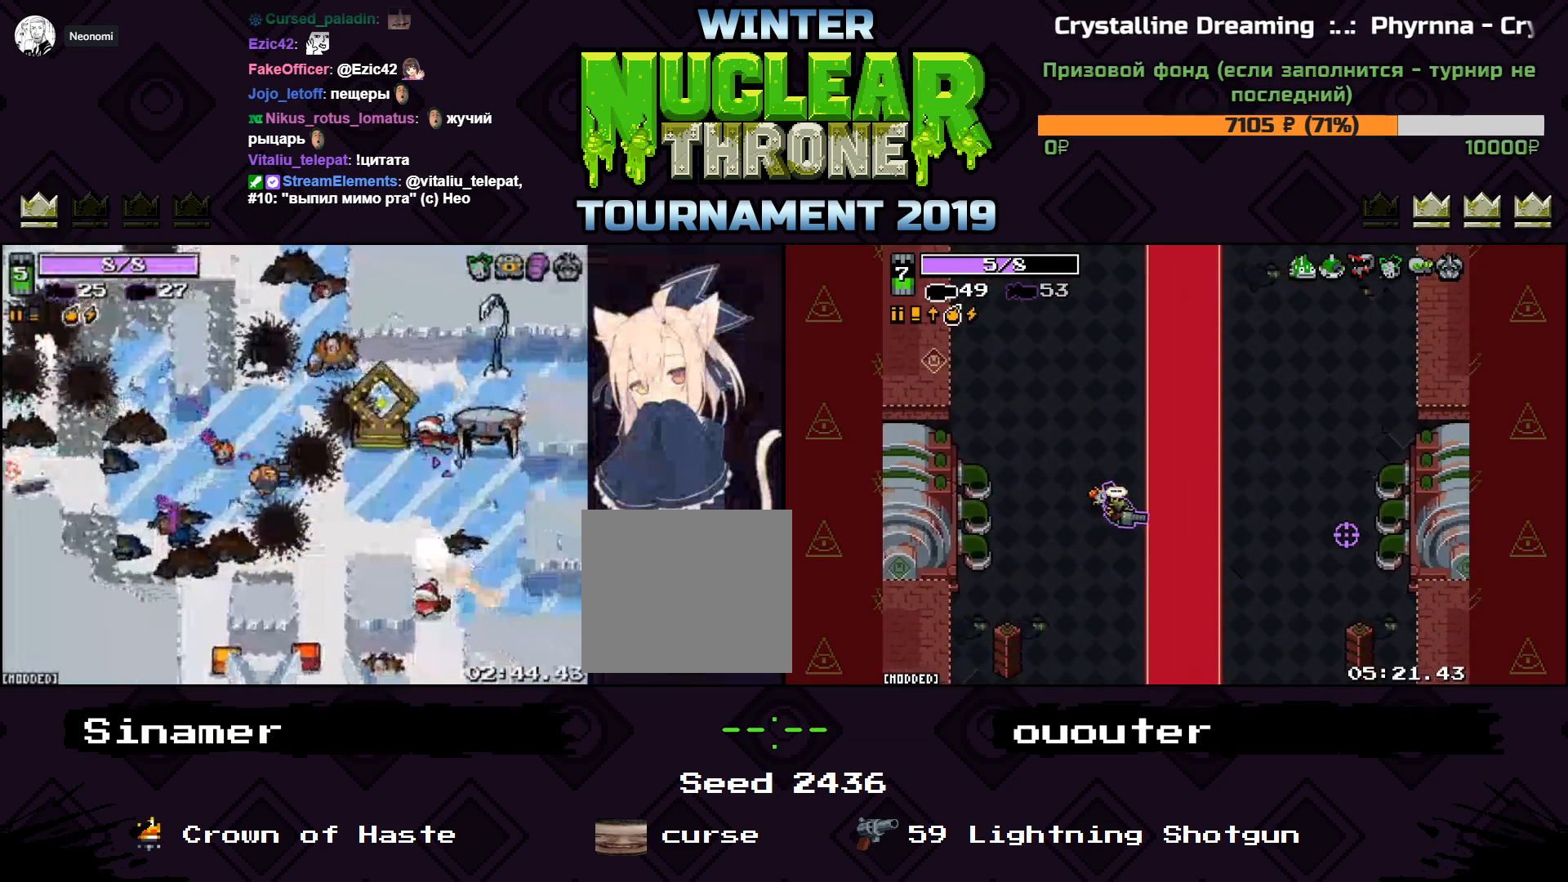
{"keys": ["d", "s"], "events": [[200, "a", "down"], [233, "d", "up"], [400, "a", "up"], [500, "d", "down"]]}
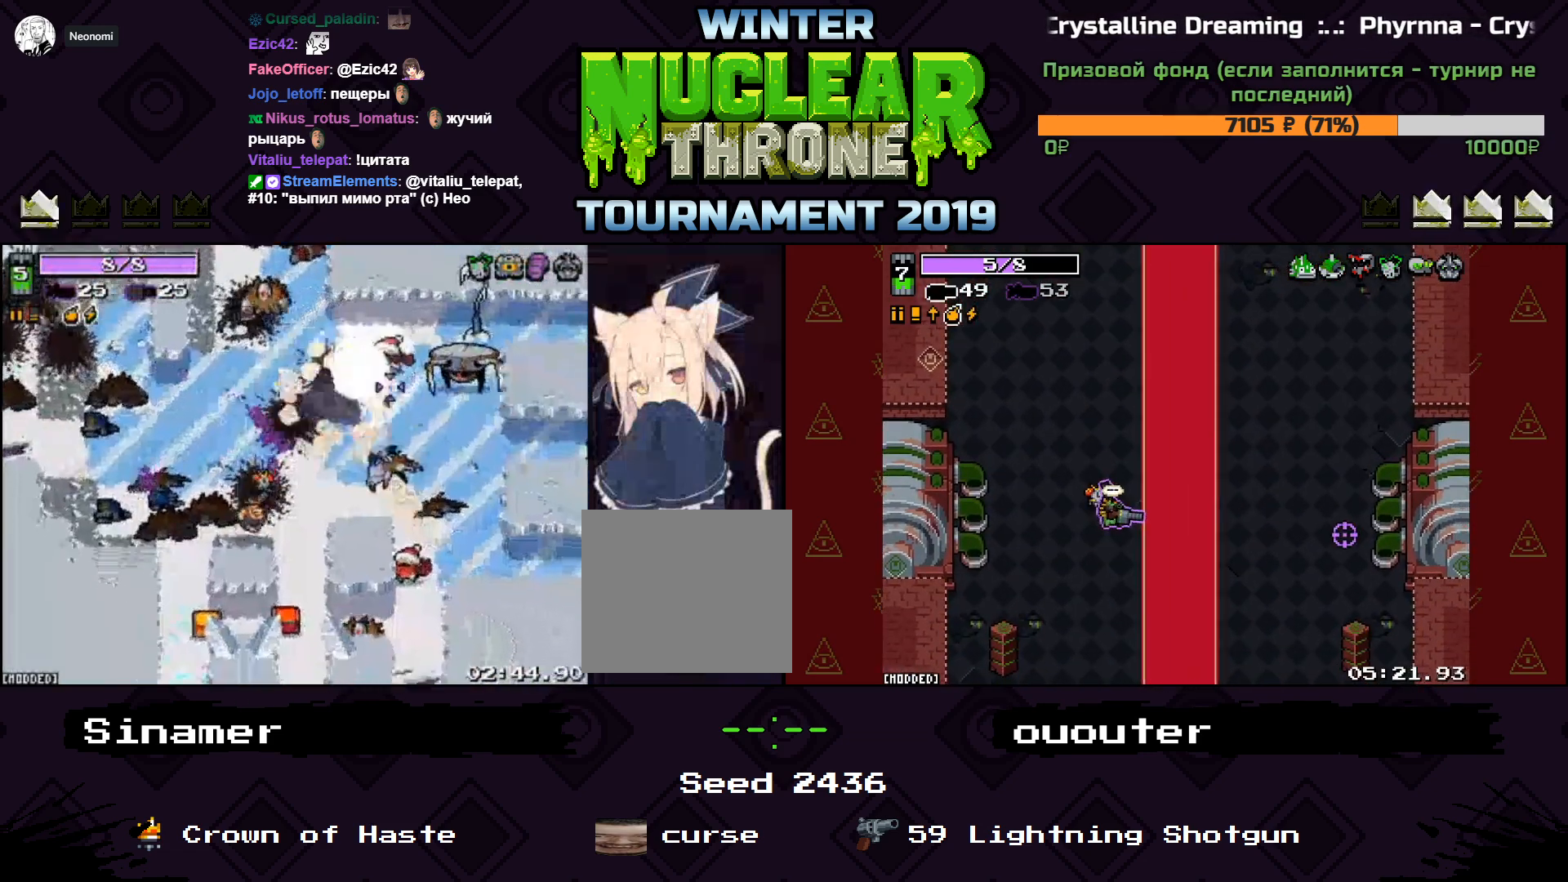
{"keys": ["a", "s"], "events": [[133, "d", "up"], [300, "d", "down"], [500, "a", "down"], [500, "d", "up"]]}
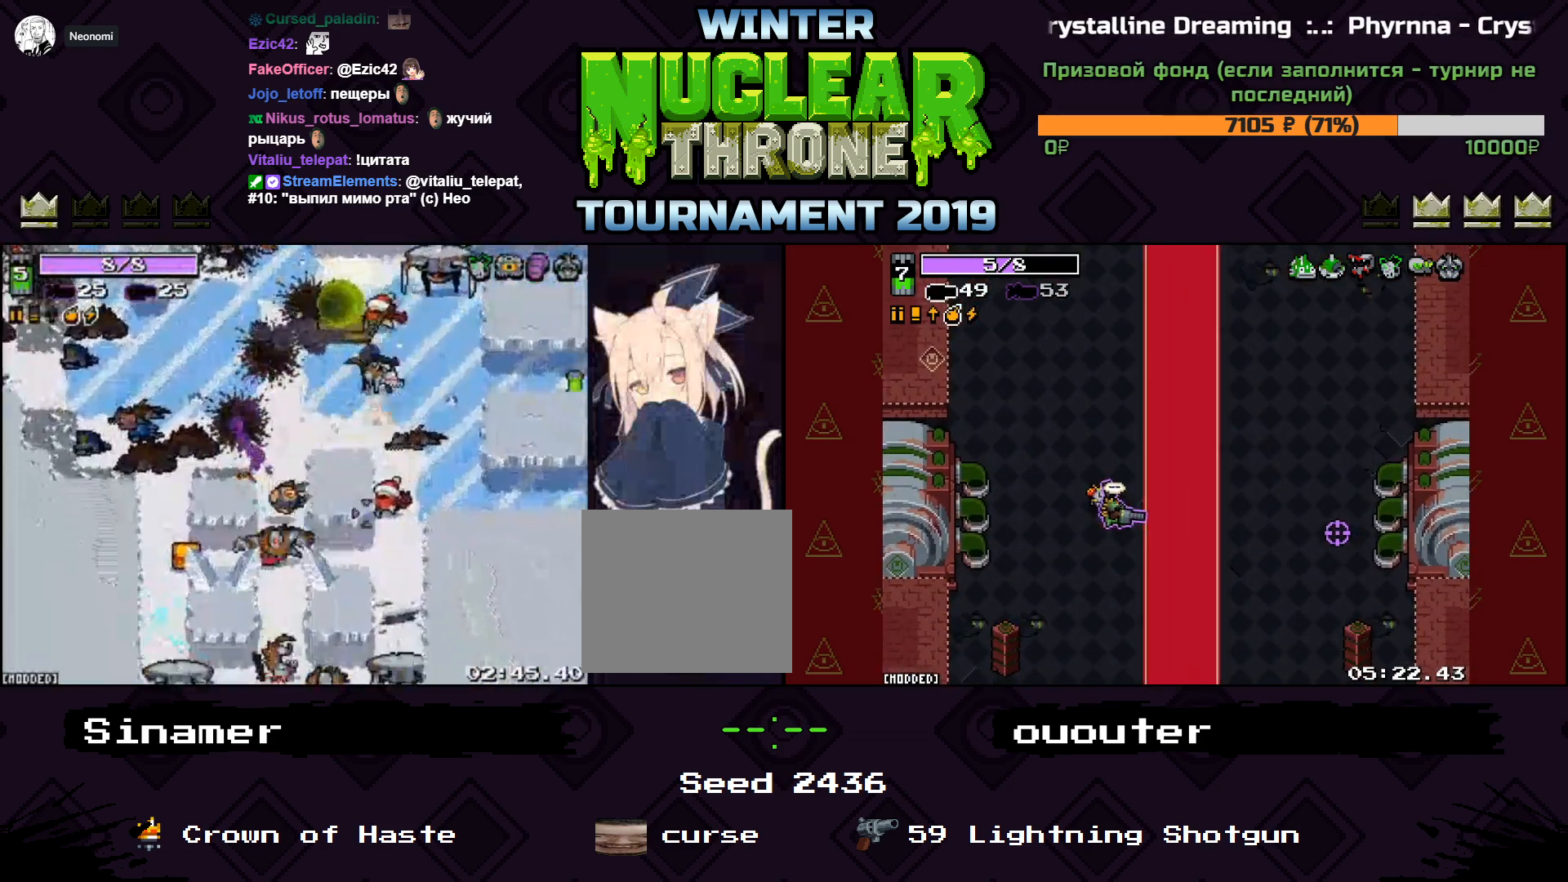
{"keys": ["a", "w"], "events": [[233, "a", "up"], [233, "d", "down"], [367, "a", "down"], [400, "d", "up"], [400, "s", "up"], [500, "w", "down"]]}
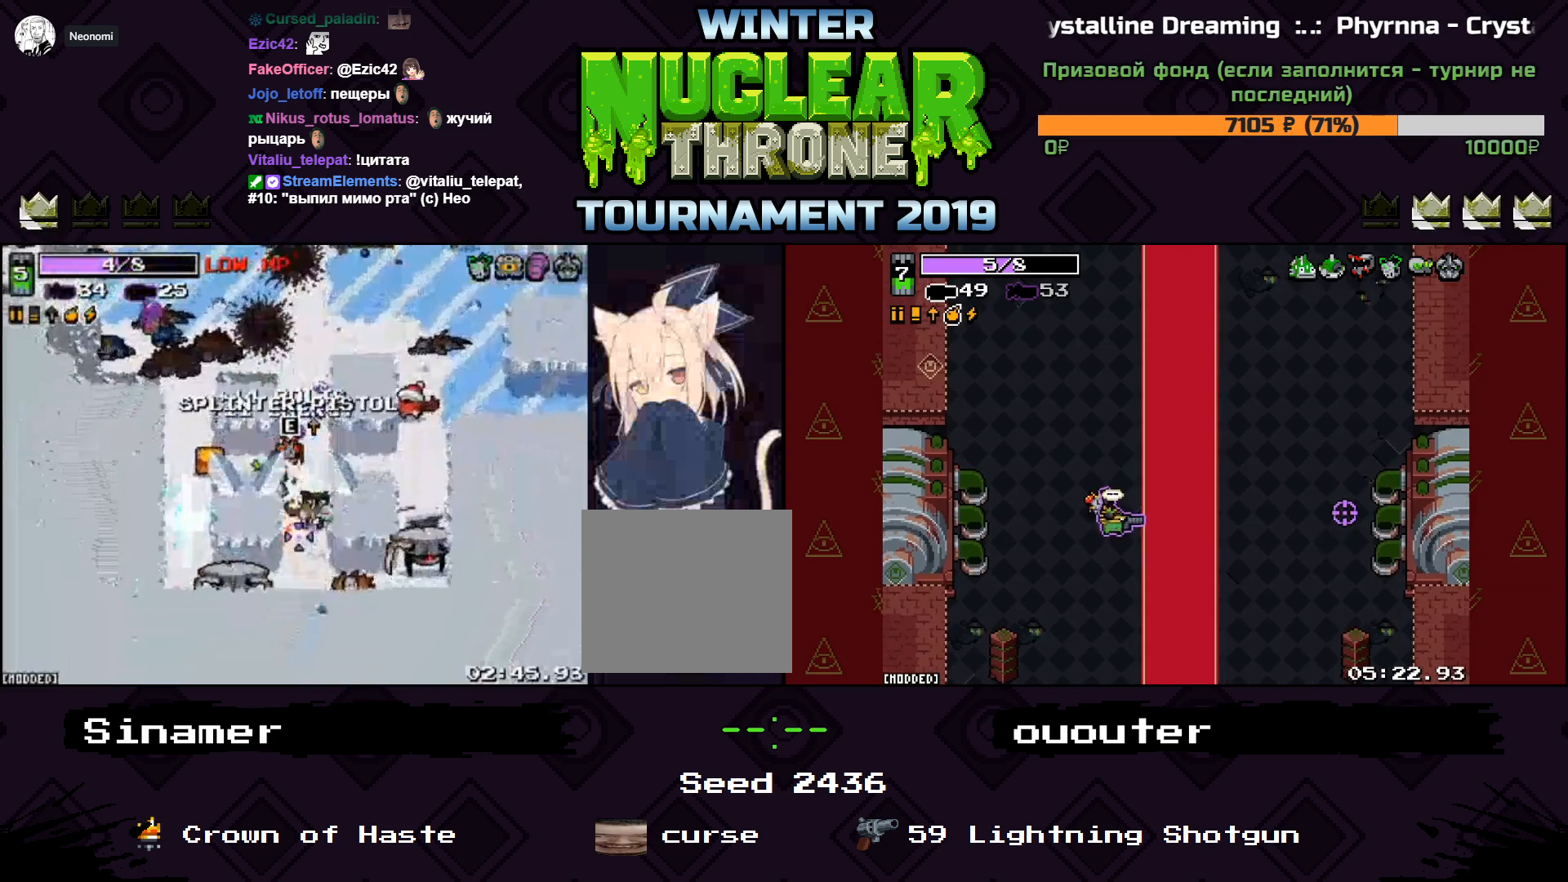
{"keys": ["a"], "events": [[200, "w", "up"]]}
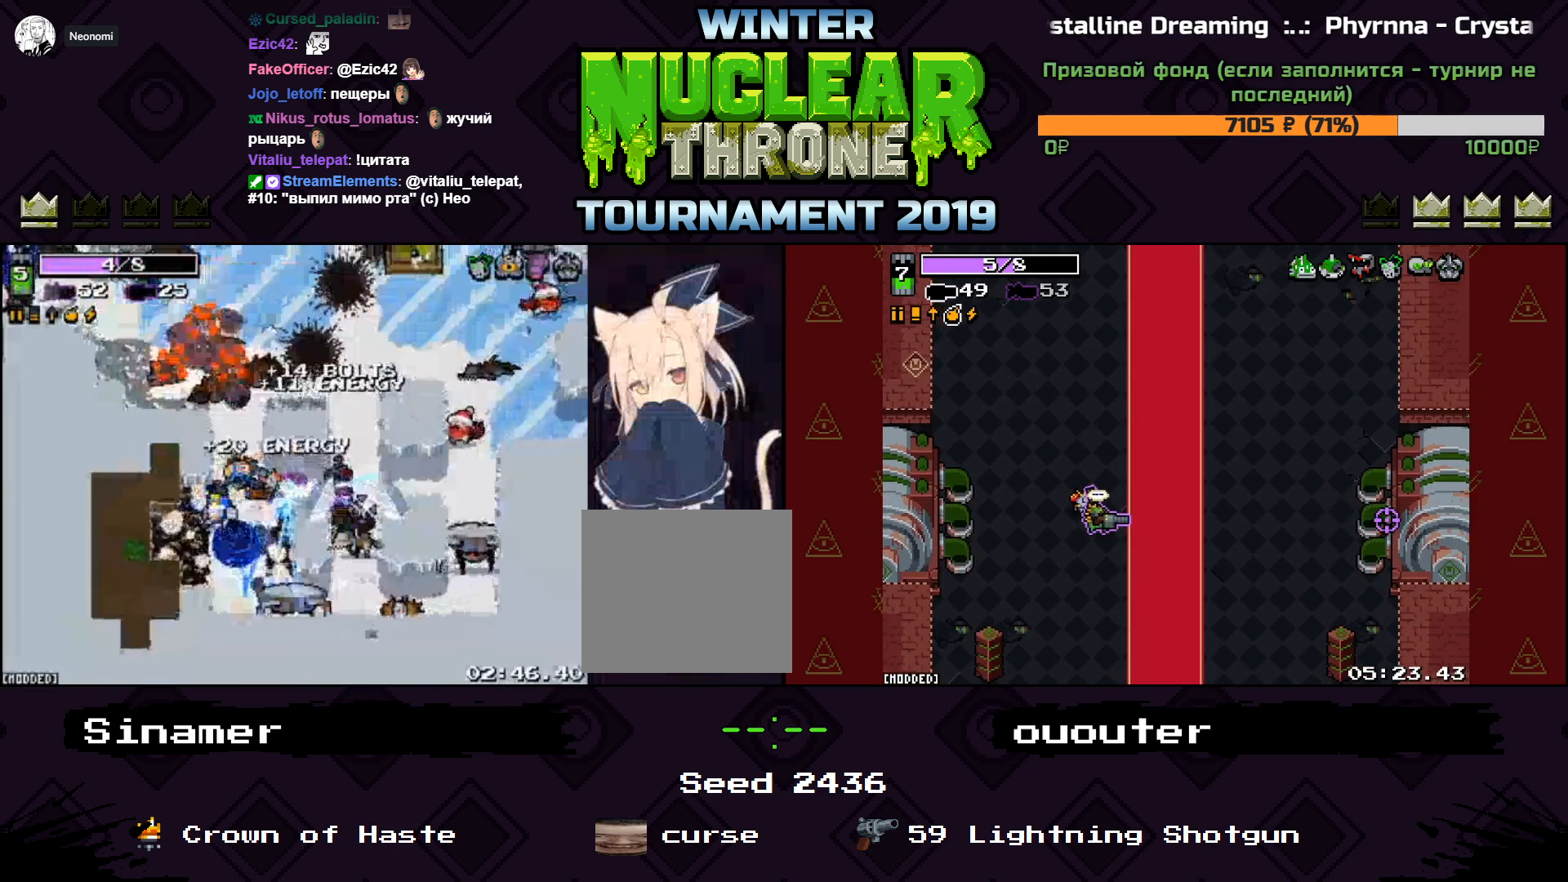
{"keys": ["a", "w"], "events": [[33, "a", "up"], [133, "d", "down"], [133, "w", "down"], [200, "d", "up"], [267, "a", "down"], [300, "a", "up"], [500, "a", "down"]]}
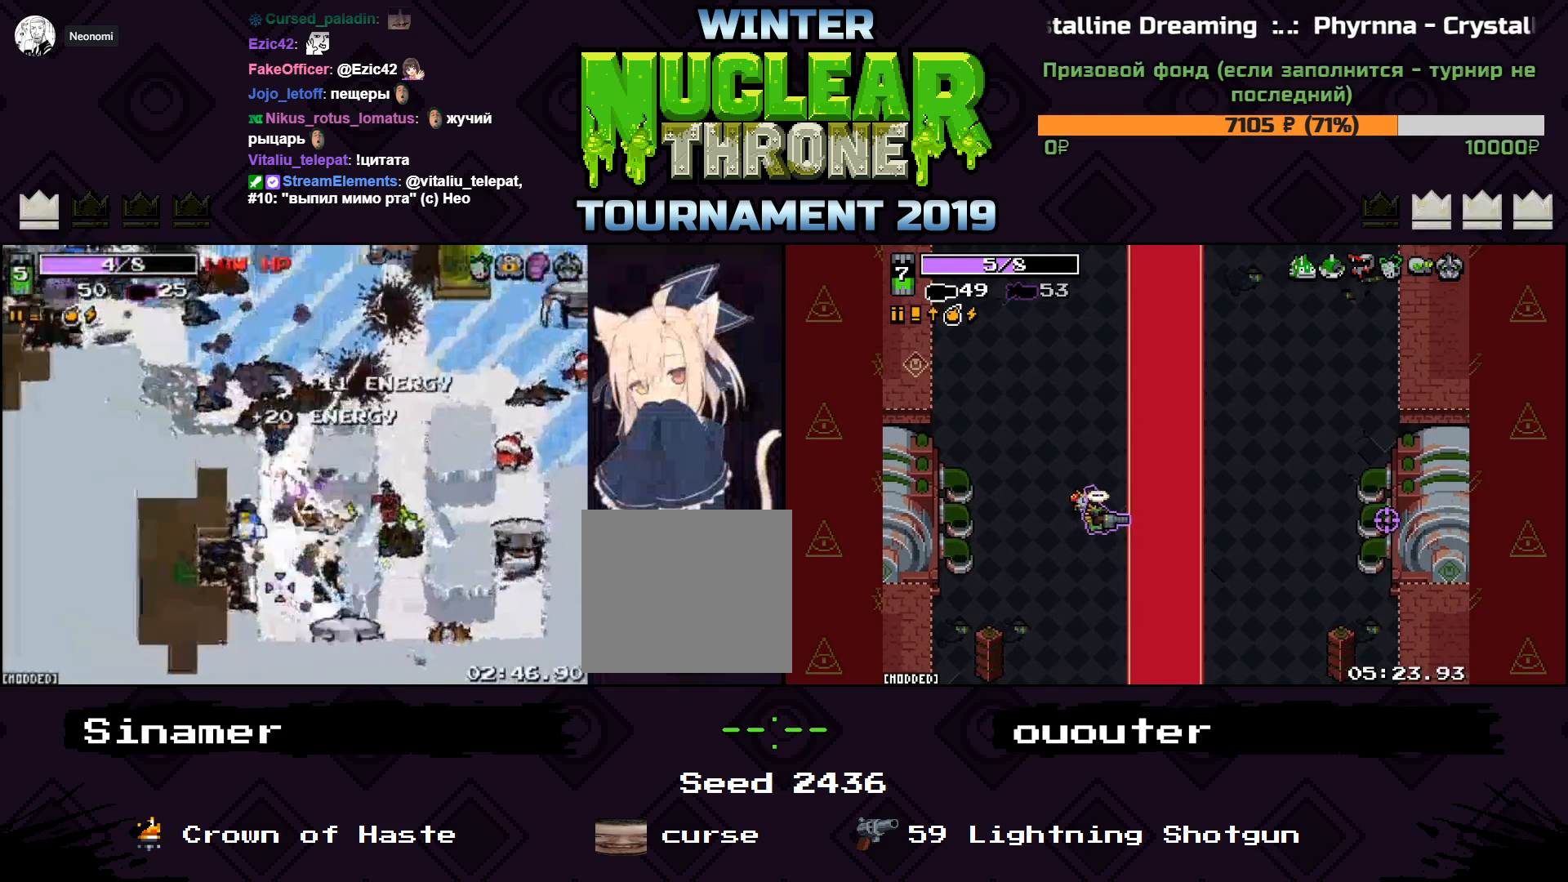
{"keys": ["a"], "events": [[367, "w", "up"]]}
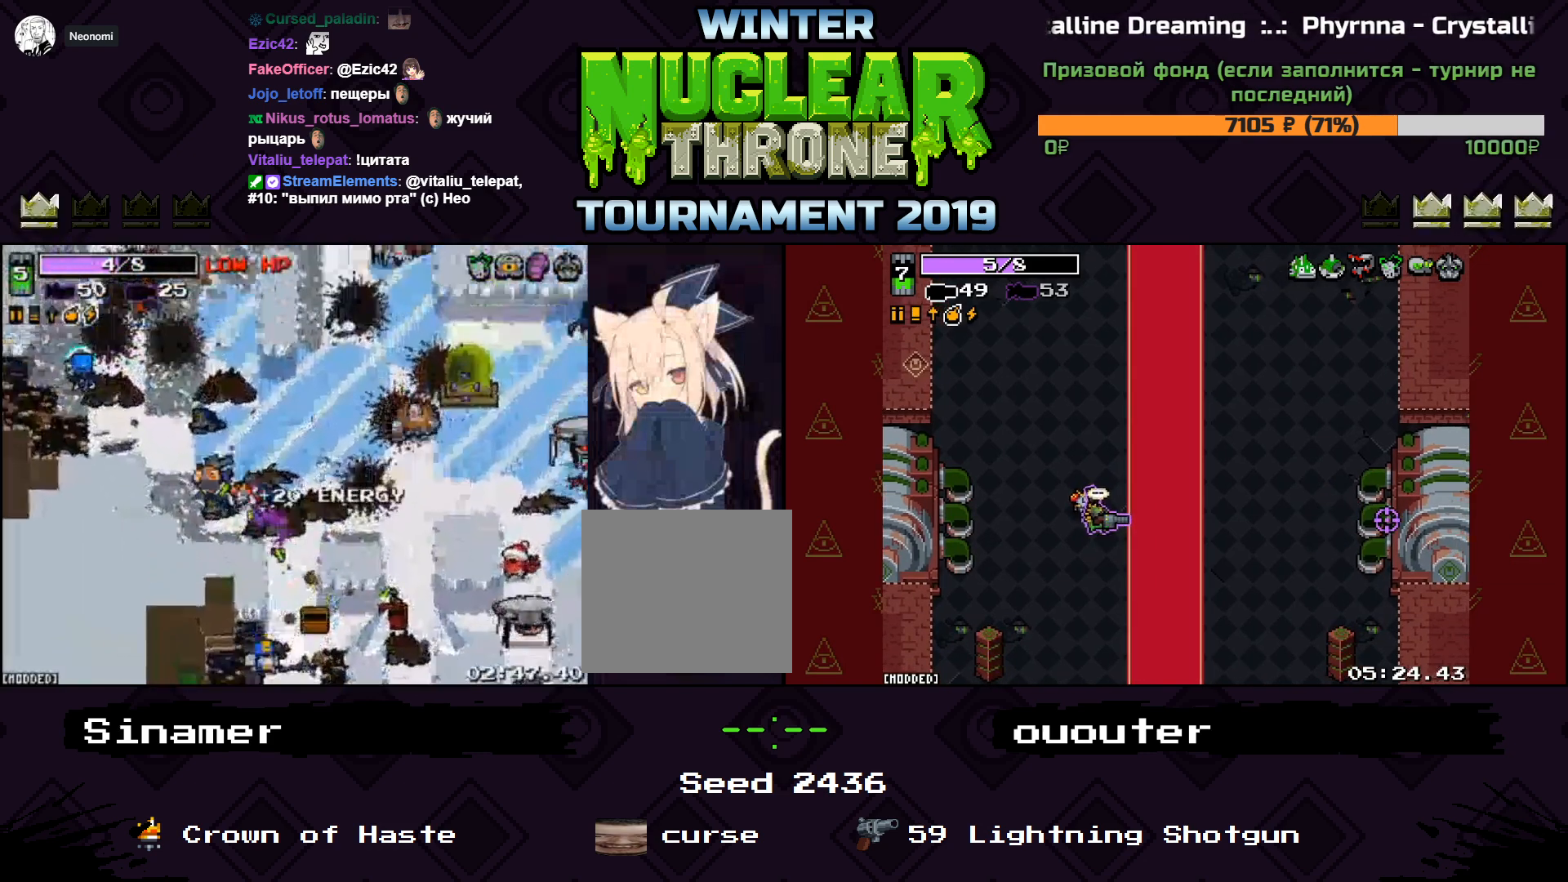
{"keys": ["a", "s"], "events": [[133, "w", "down"], [367, "d", "down"], [400, "w", "up"], [467, "d", "up"], [500, "s", "down"]]}
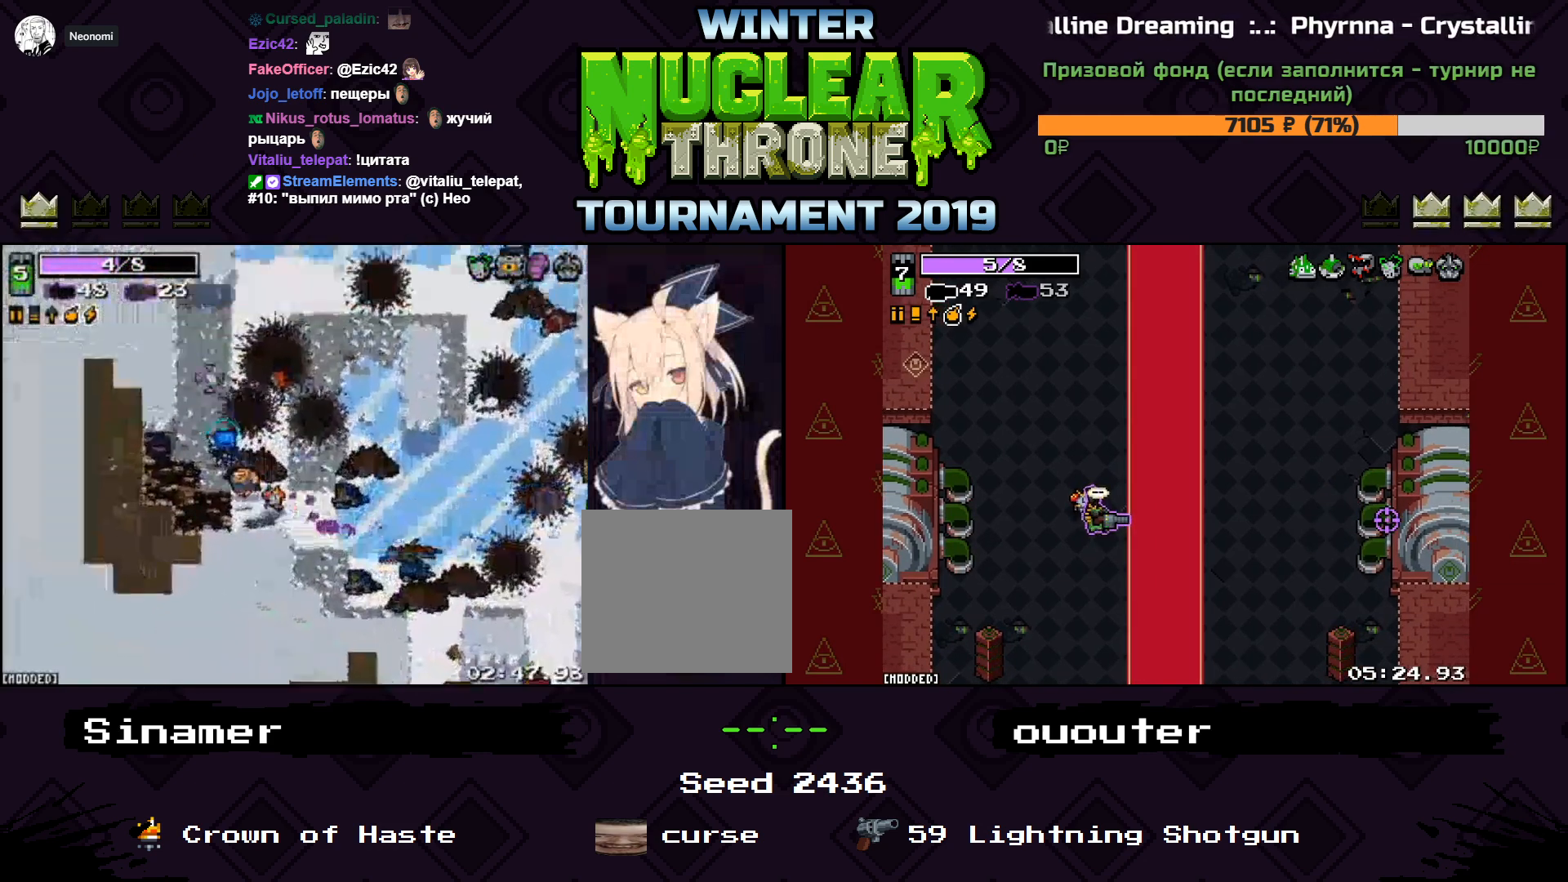
{"keys": ["a", "s"], "events": []}
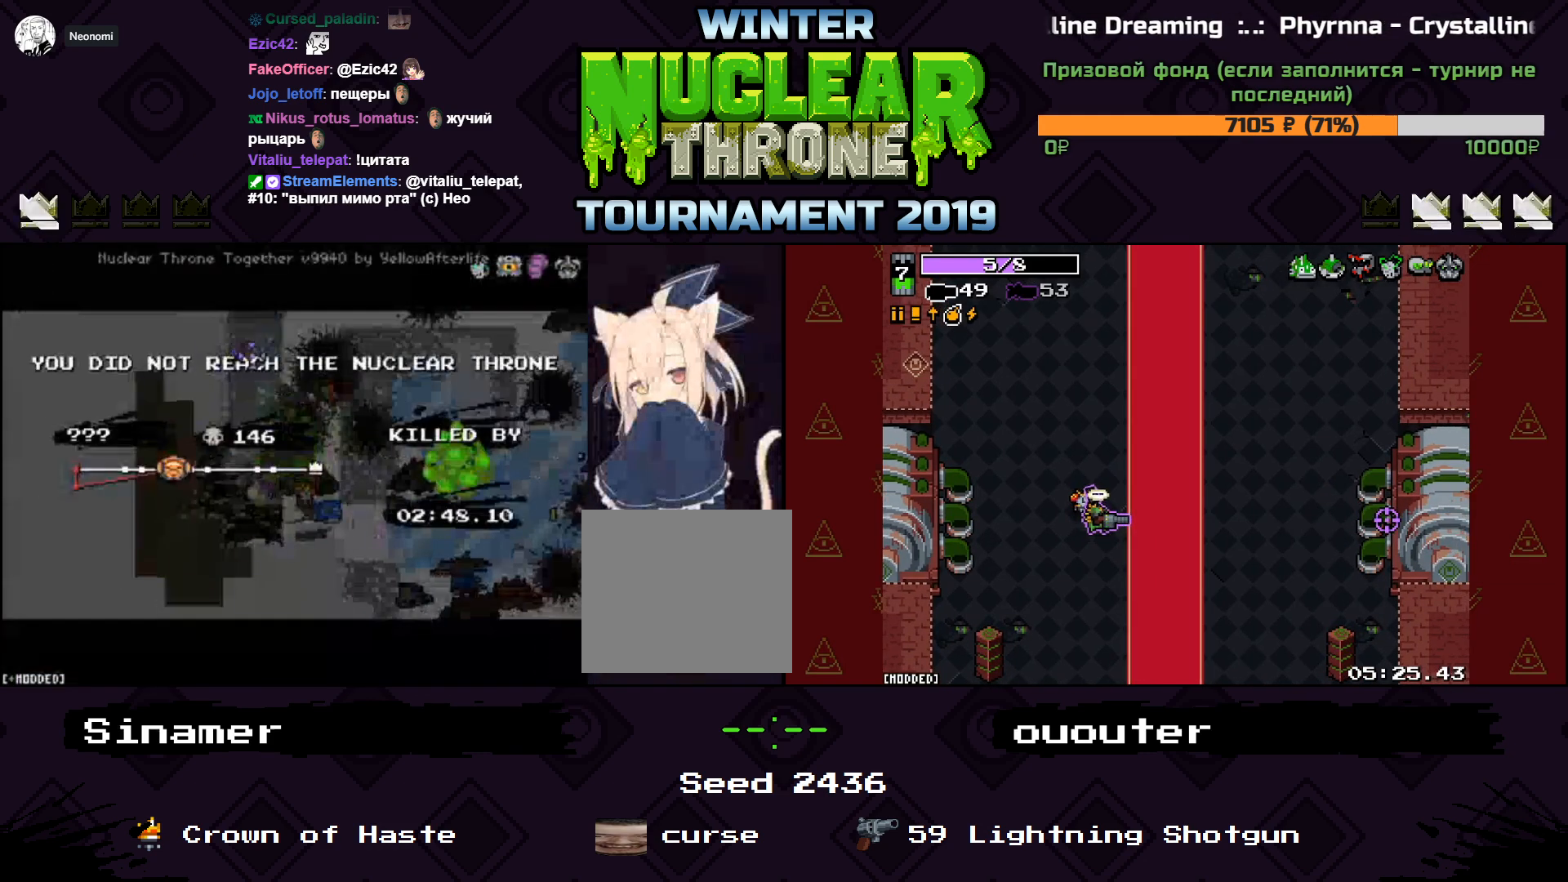
{"keys": [], "events": [[133, "s", "up"], [167, "a", "up"]]}
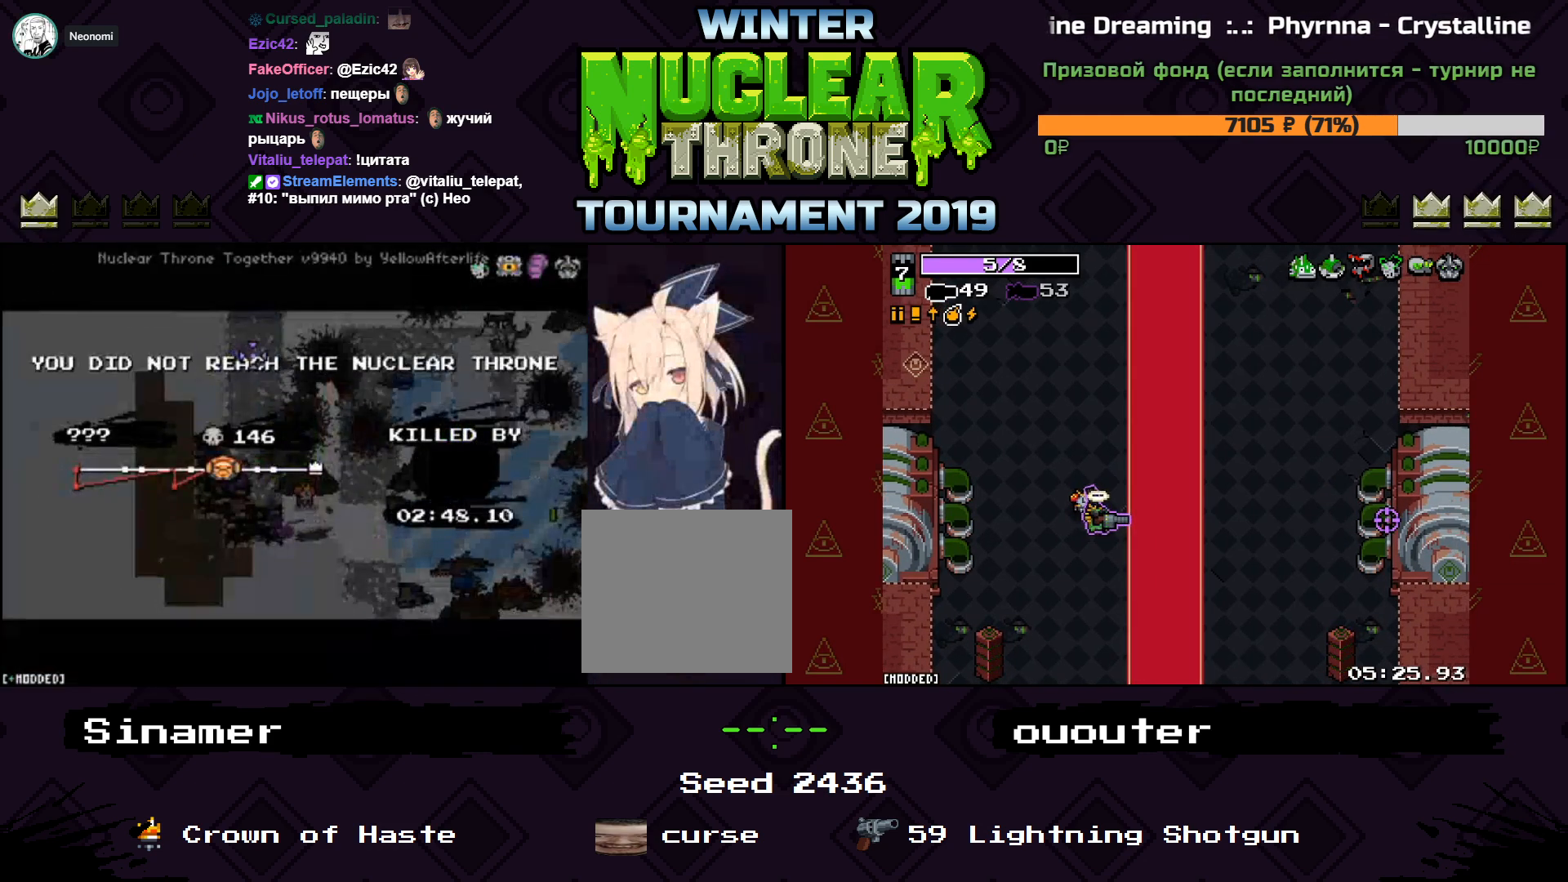
{"keys": [], "events": [[200, "r", "down"], [333, "r", "up"]]}
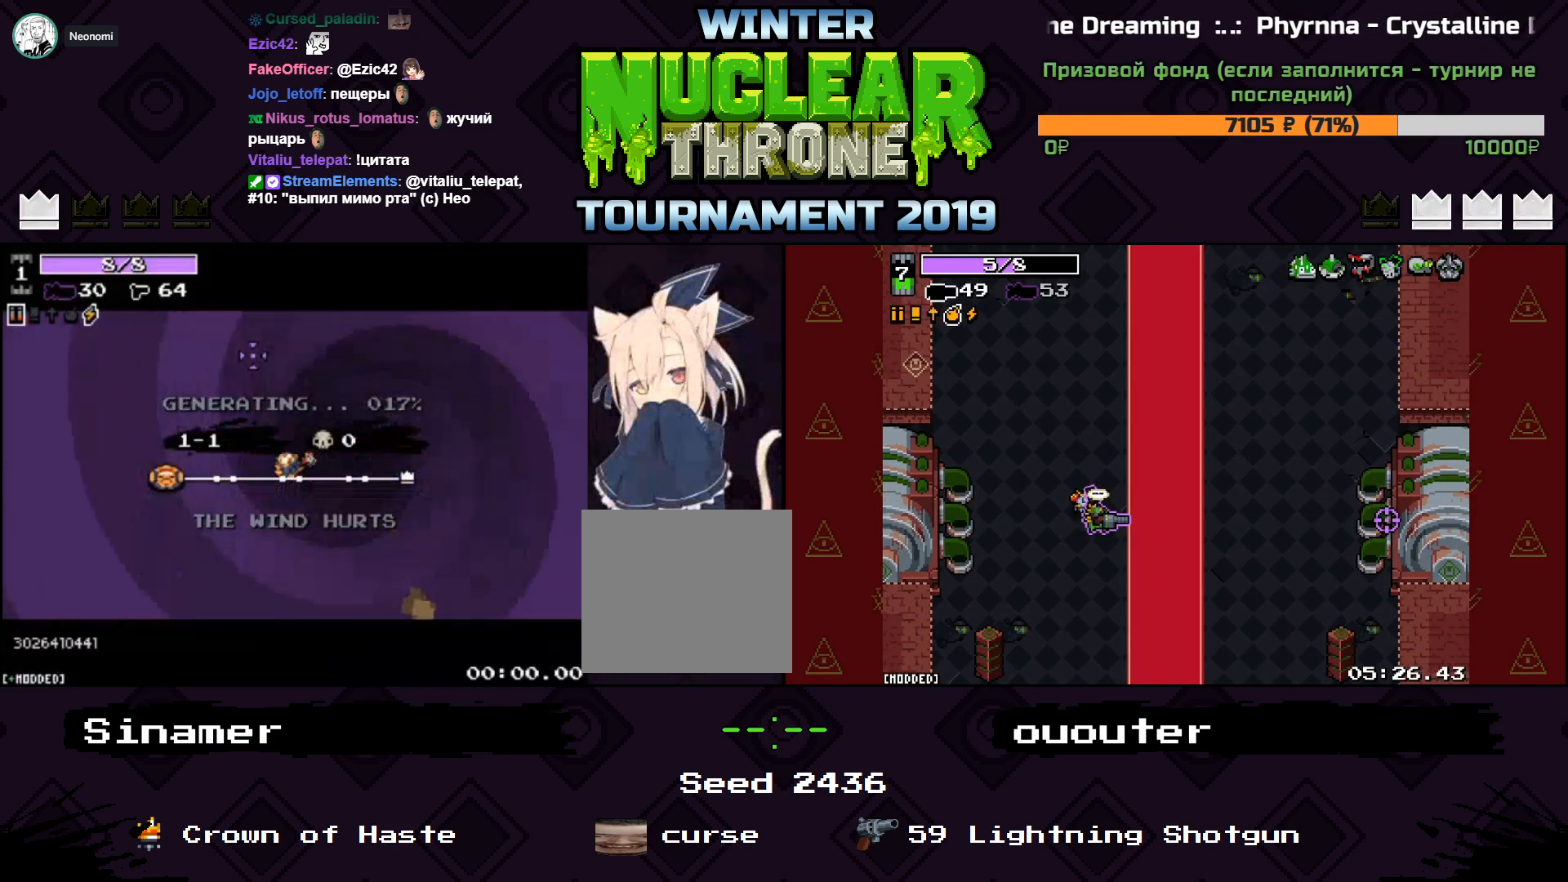
{"keys": [], "events": []}
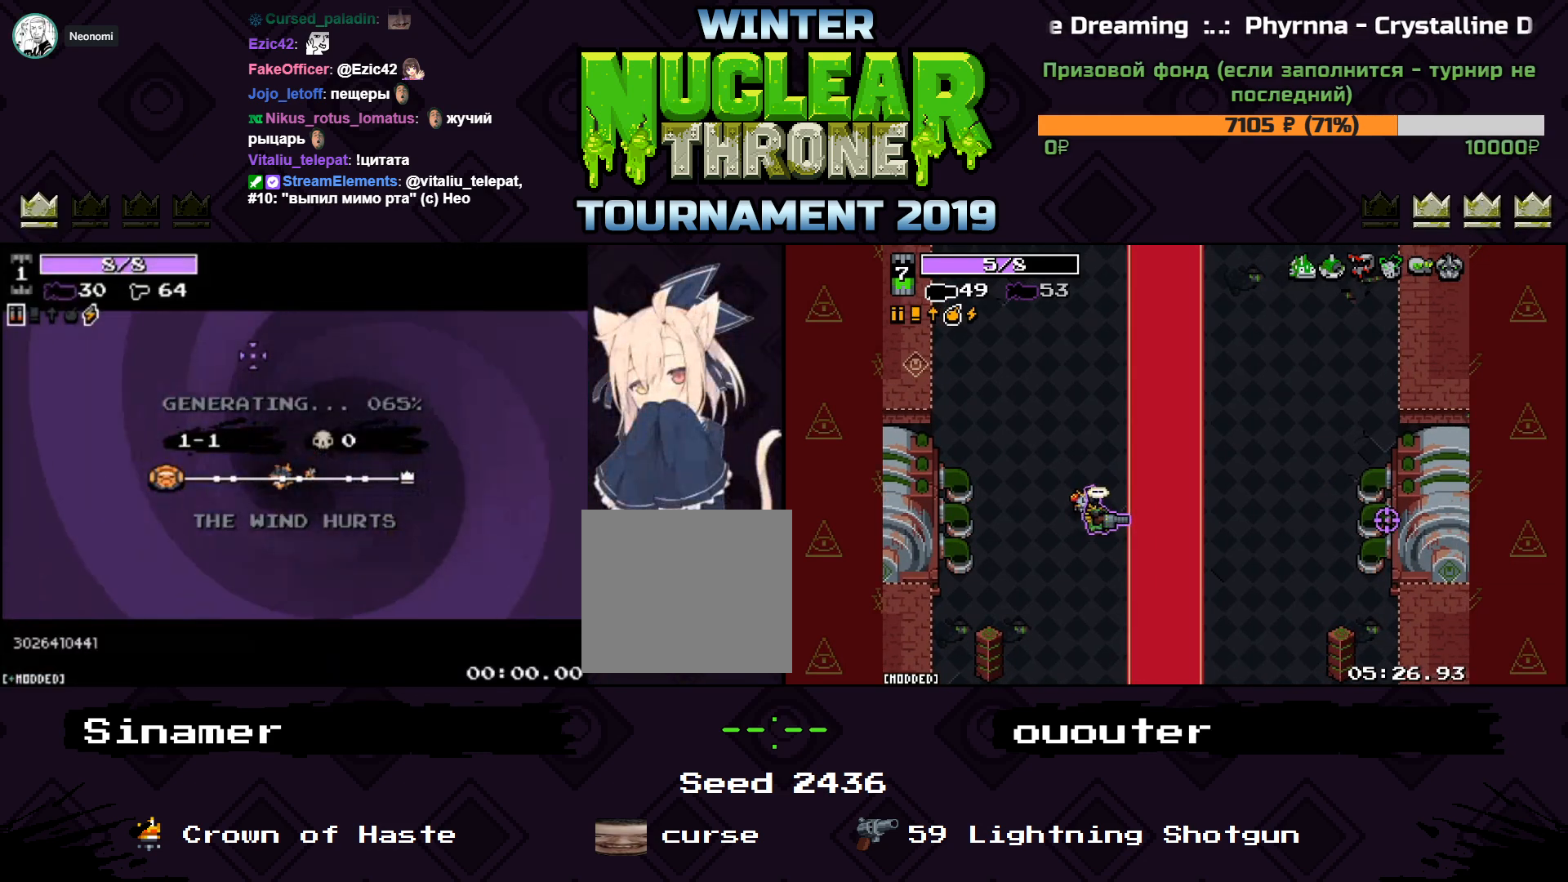
{"keys": [], "events": []}
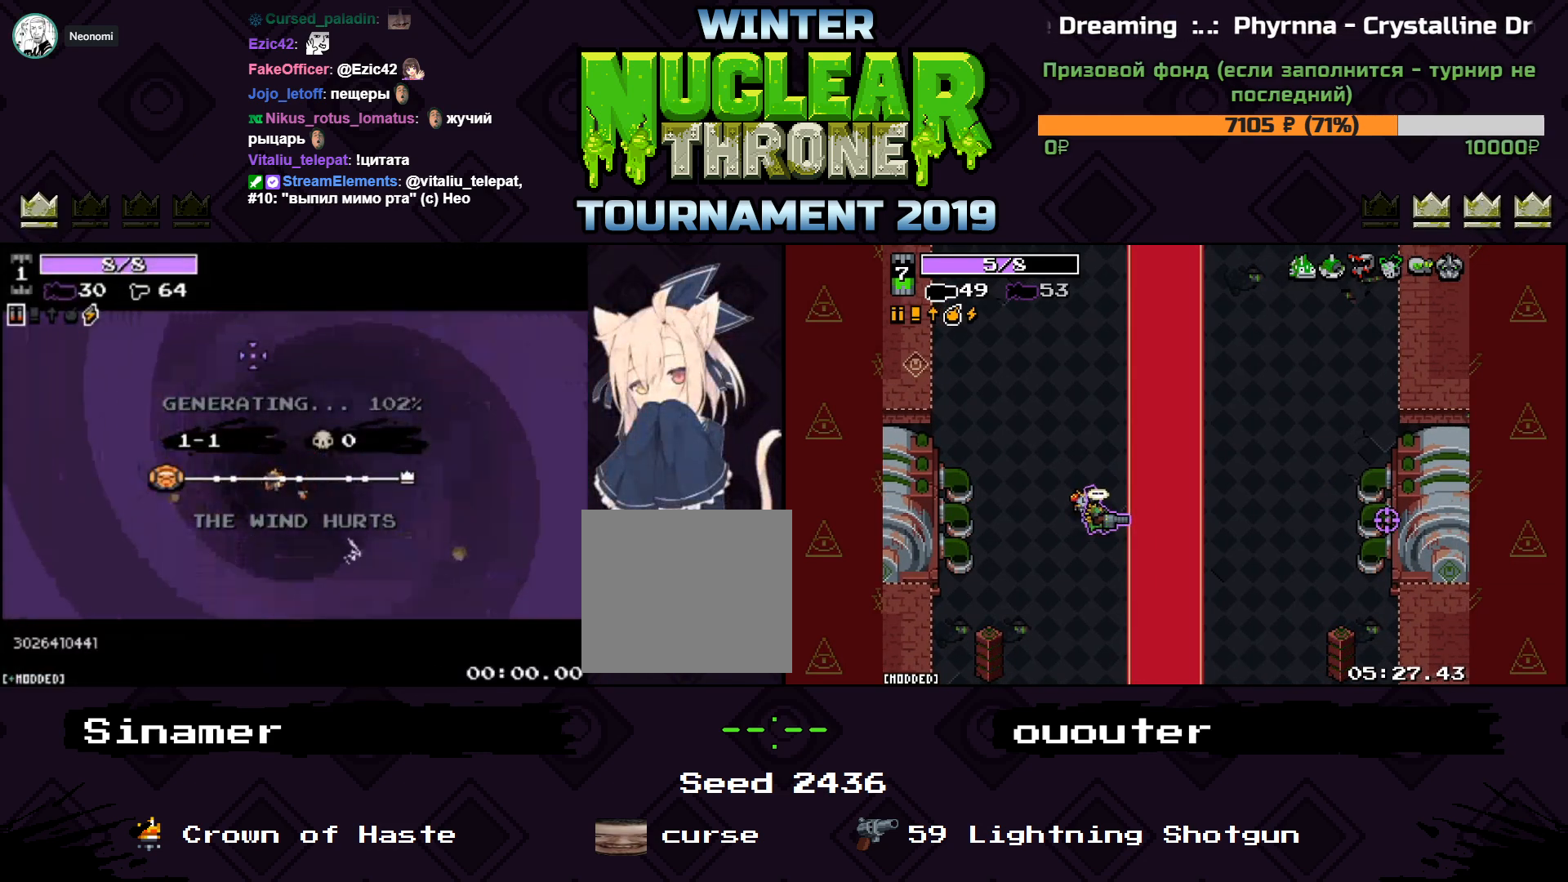
{"keys": [], "events": []}
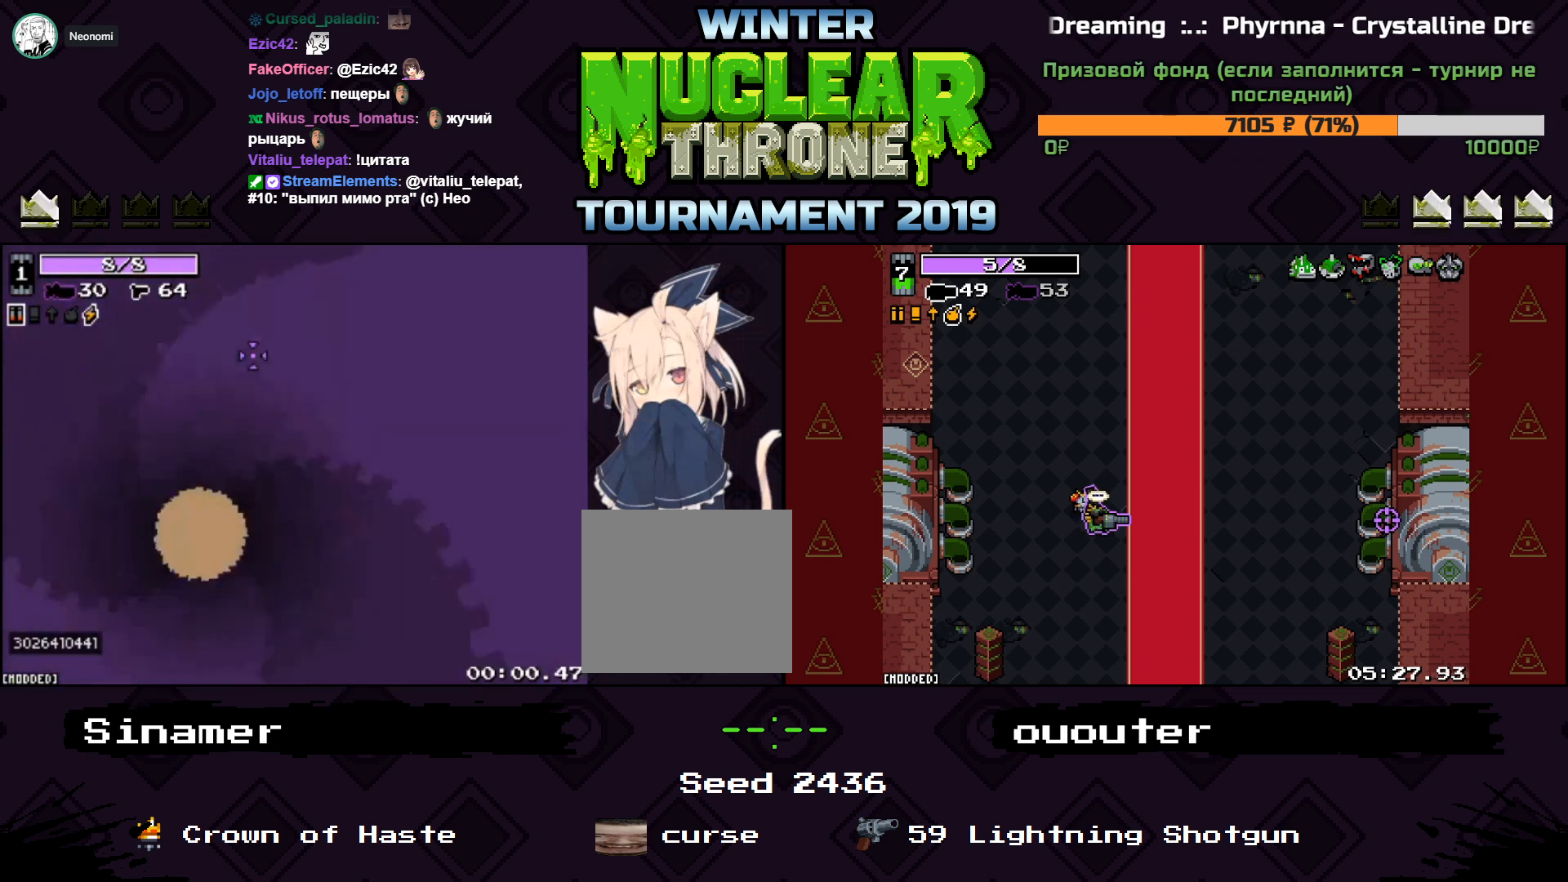
{"keys": ["d"], "events": [[467, "d", "down"]]}
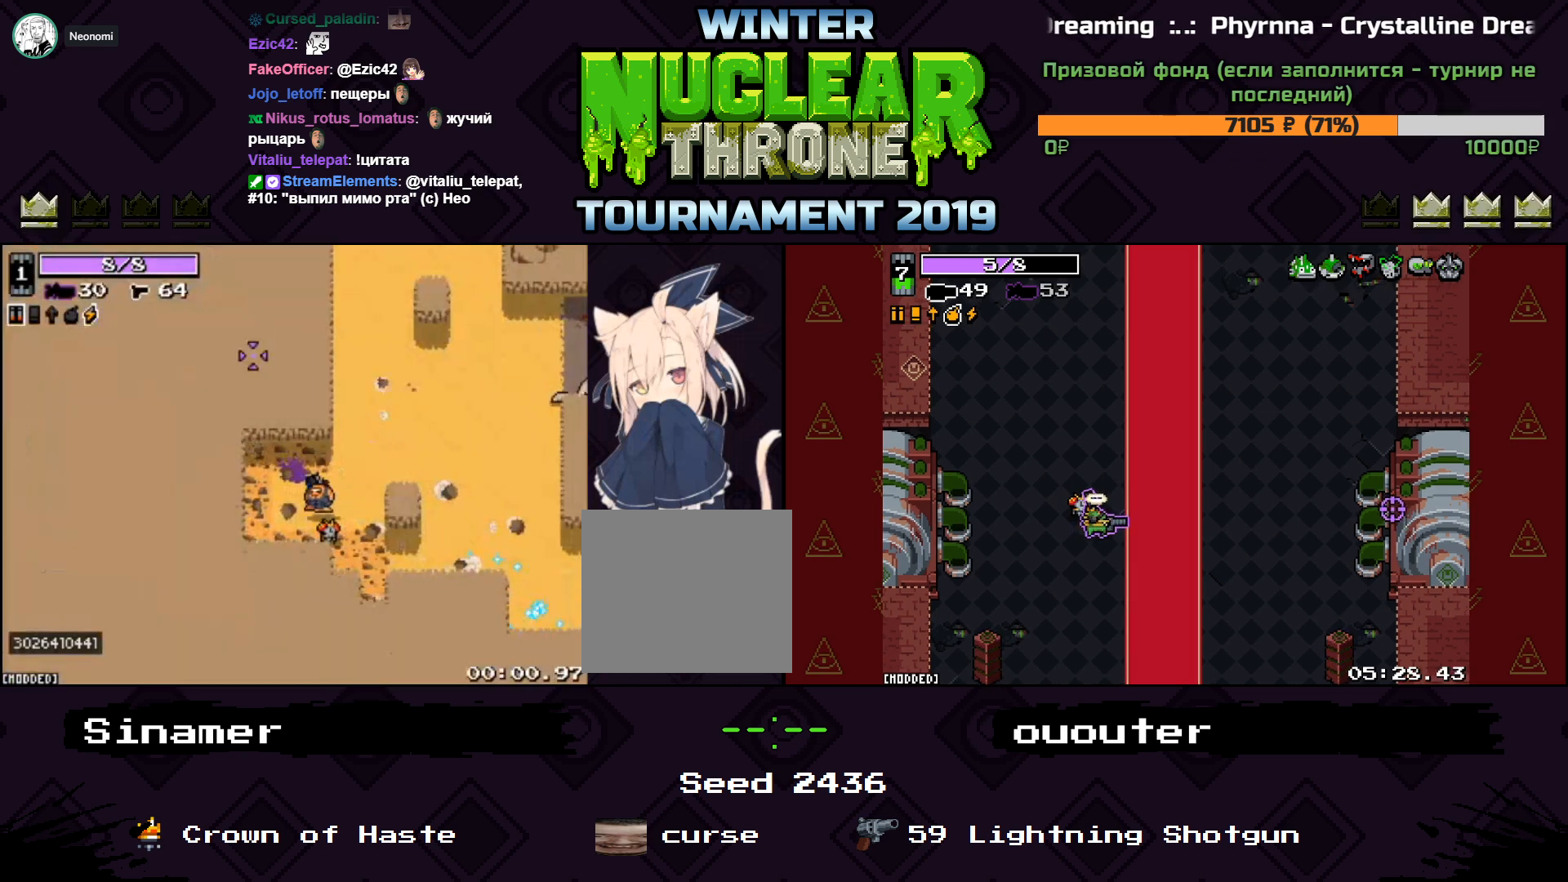
{"keys": ["a", "w"], "events": [[200, "w", "down"], [400, "d", "up"], [433, "a", "down"]]}
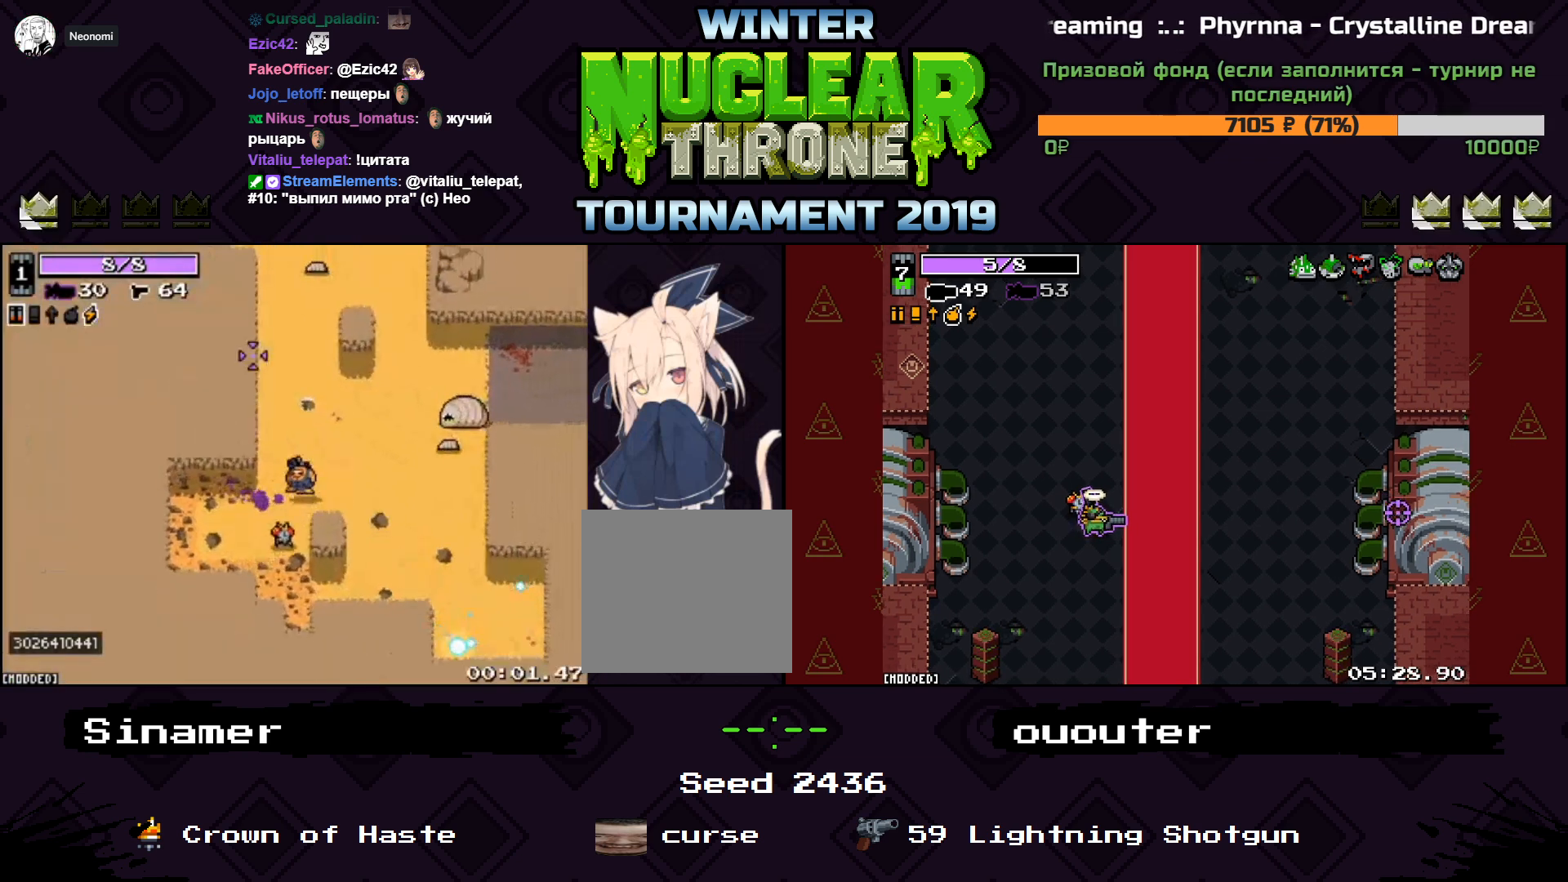
{"keys": ["a", "w"], "events": []}
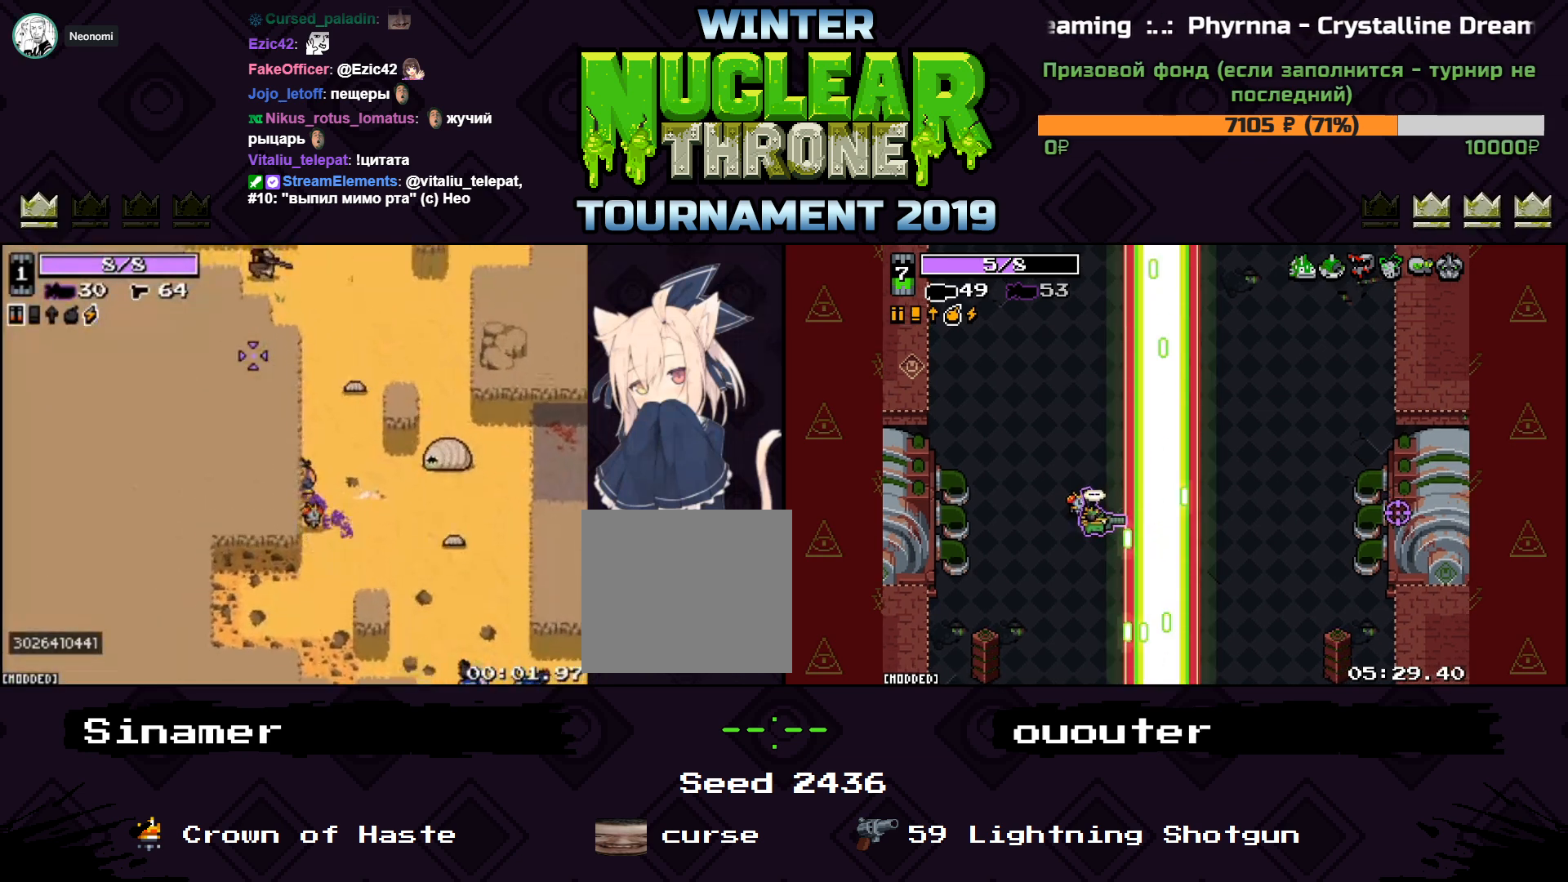
{"keys": [], "events": [[33, "a", "up"], [467, "w", "up"]]}